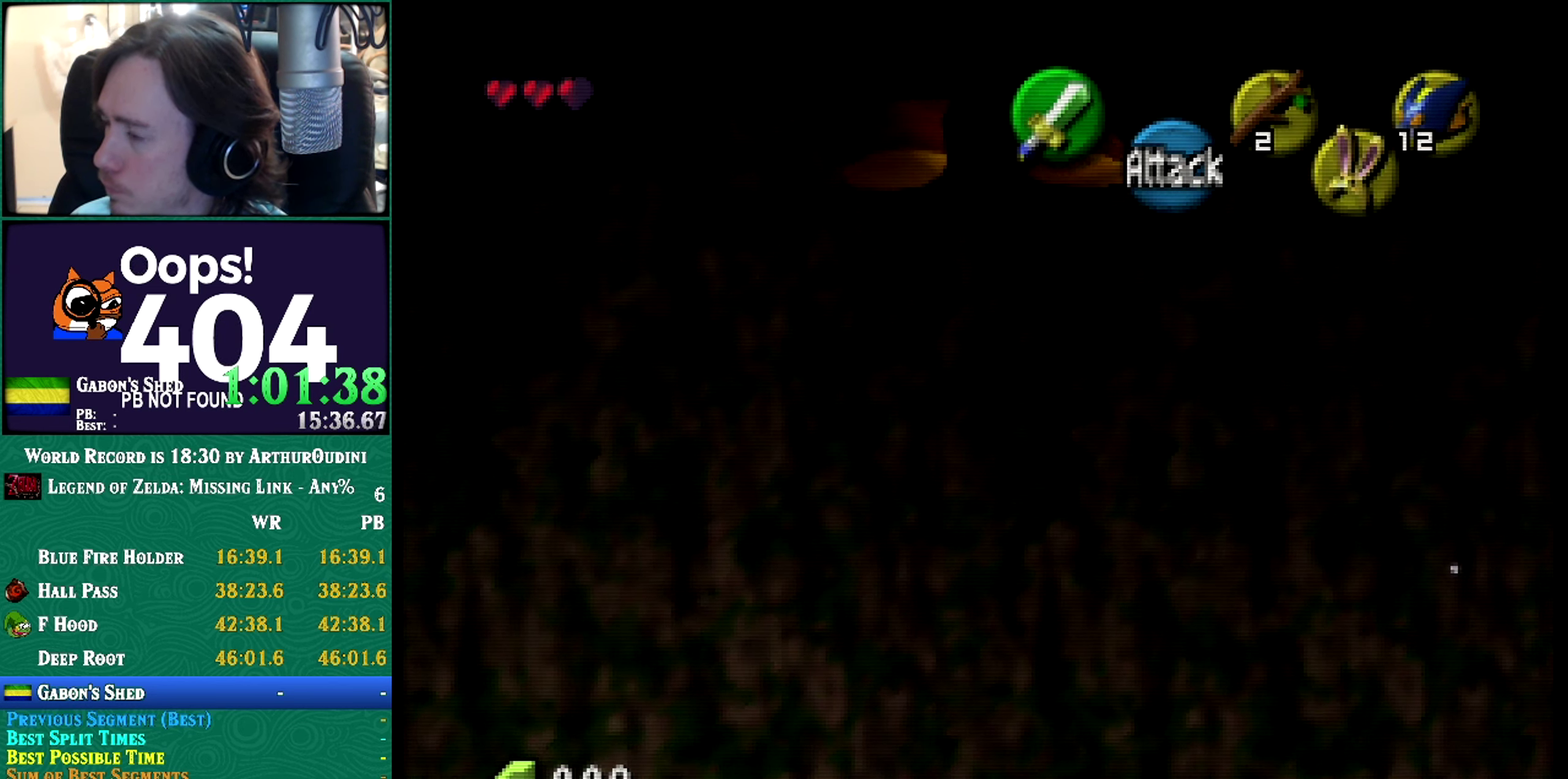
Gameplay with a controller (Nintendo layout); each line is a JSON object with the inputs held at the frame after it. "events" lists button and stick changes between this image and that frame as [ms after this image, input, new state], when the widget could be followed in between. Not read: L3 R3 START.
{"buttons": ["A"], "left_stick": "center", "events": [[133, "left_stick", "down"], [200, "left_stick", "center"], [334, "A", "down"]]}
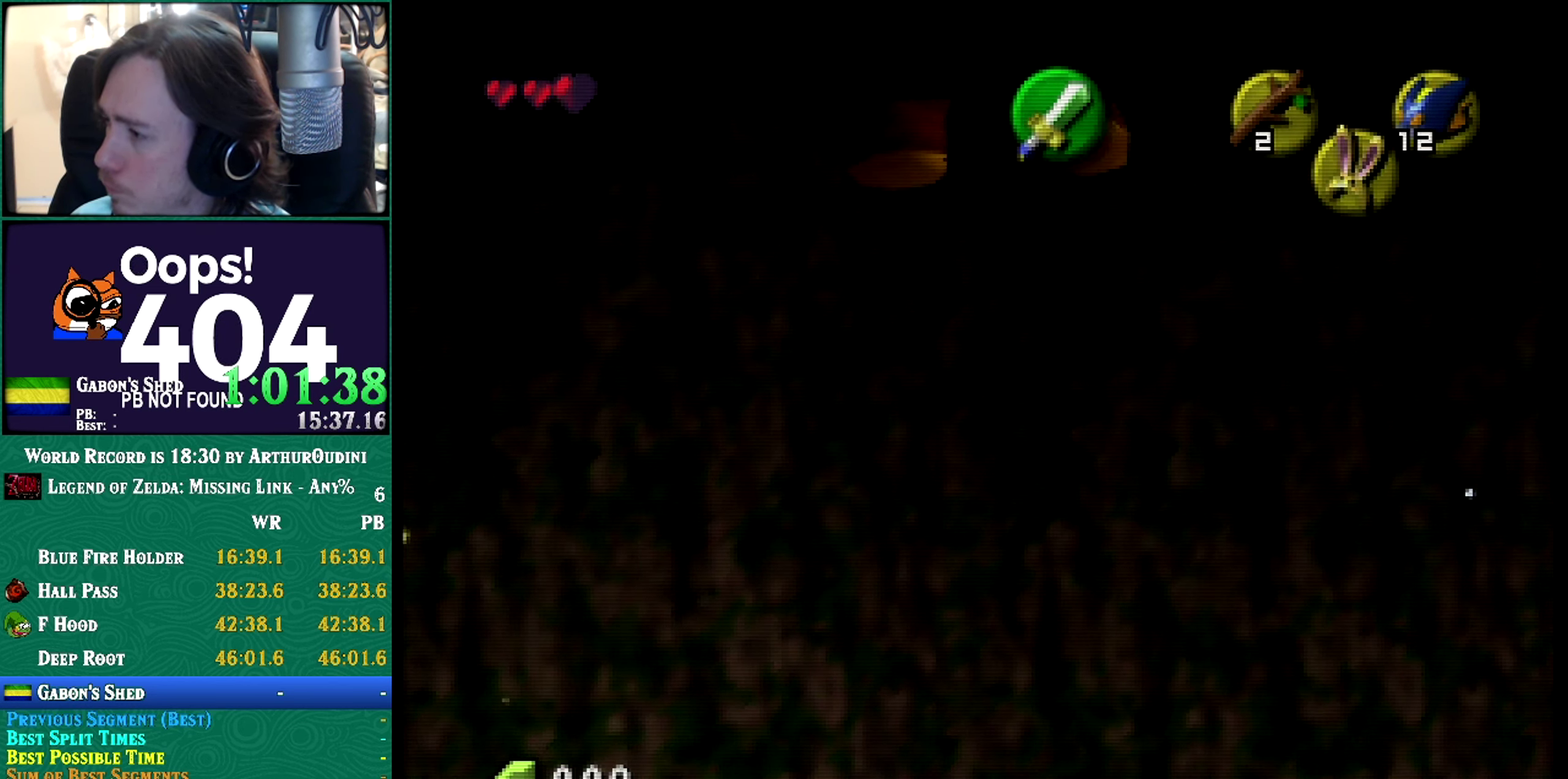
{"buttons": [], "left_stick": "center", "events": [[17, "A", "up"]]}
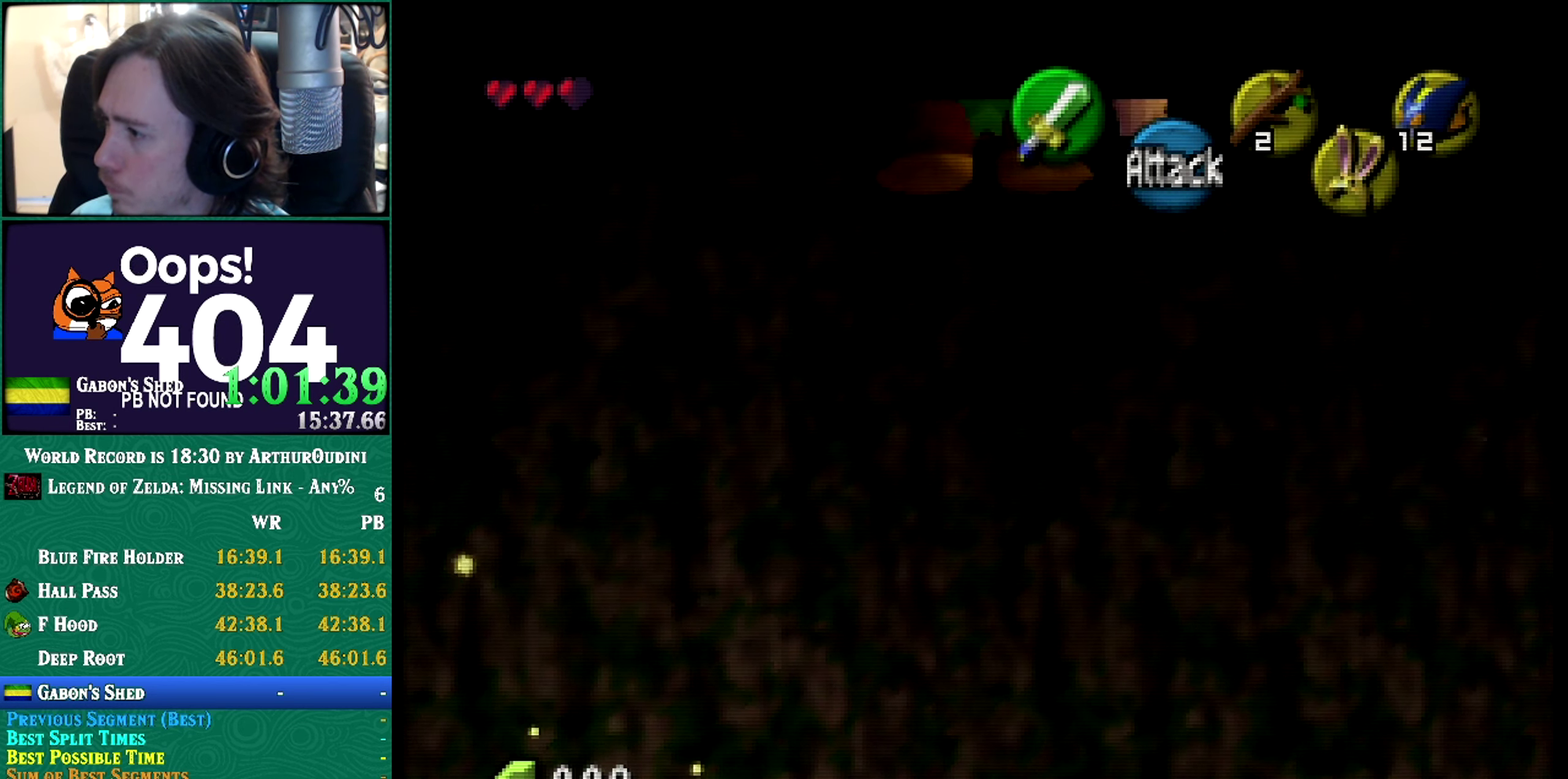
{"buttons": [], "left_stick": "center", "events": []}
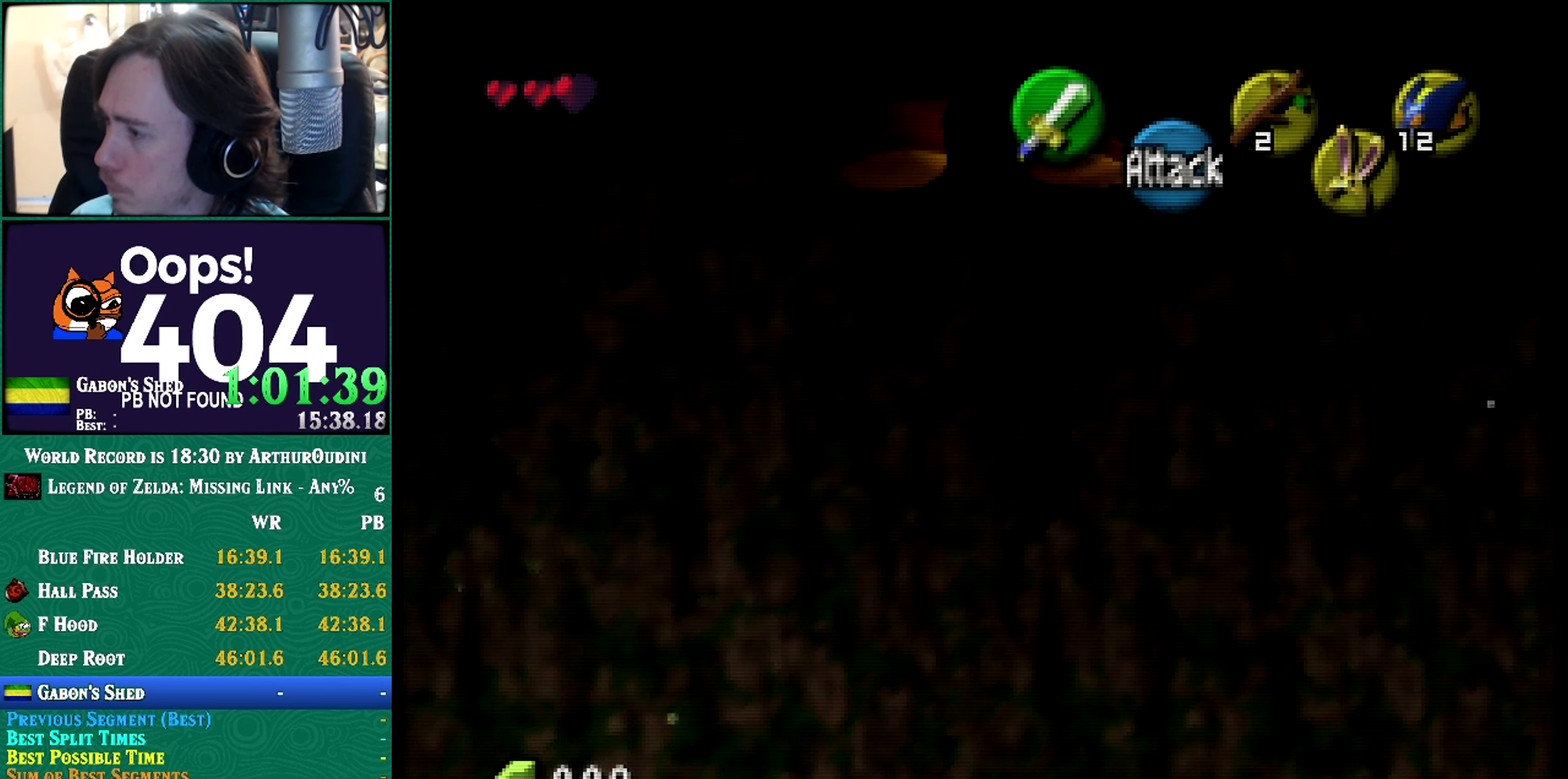
{"buttons": [], "left_stick": "center", "events": [[334, "A", "down"], [484, "A", "up"]]}
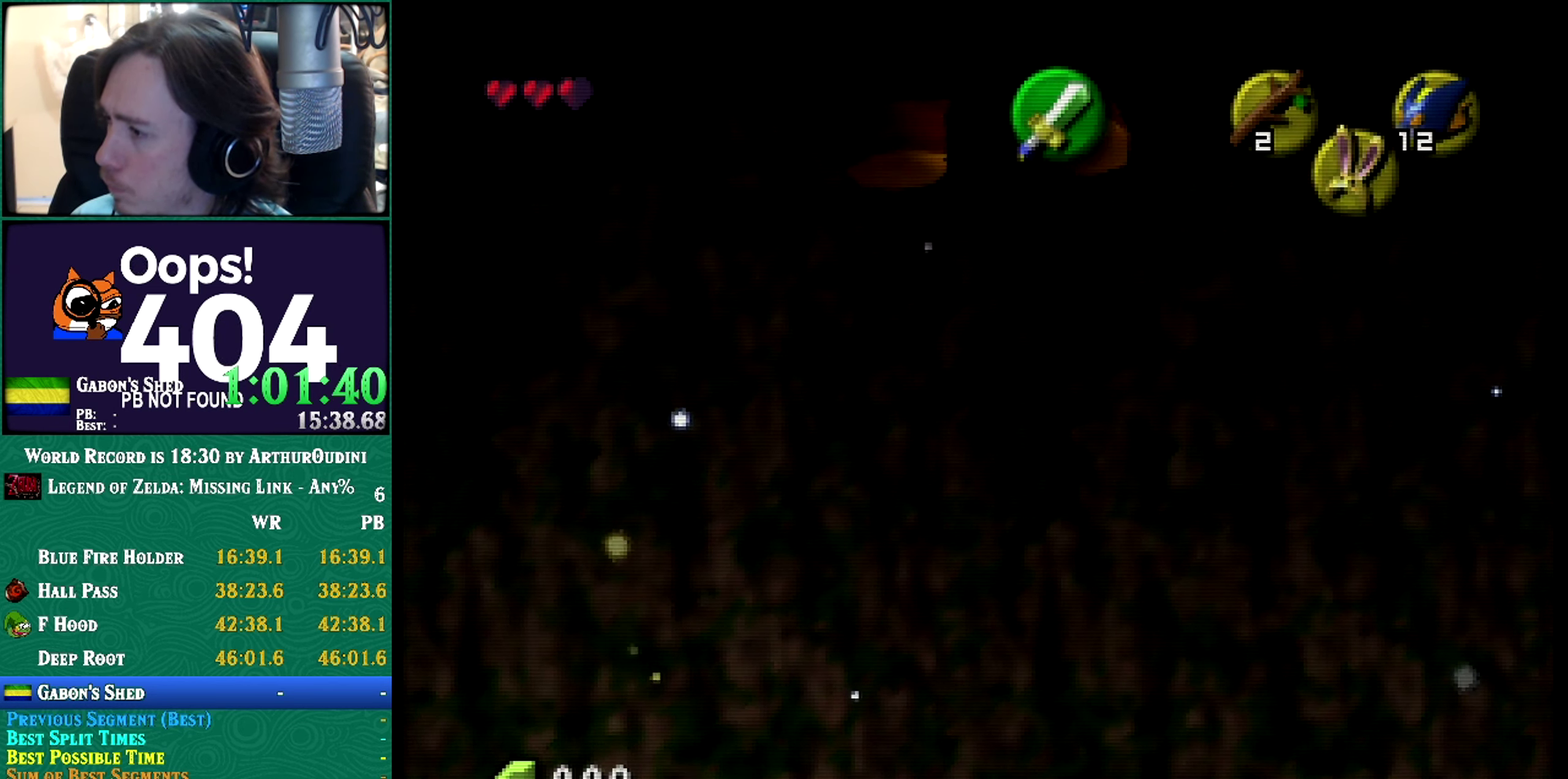
{"buttons": [], "left_stick": "center", "events": []}
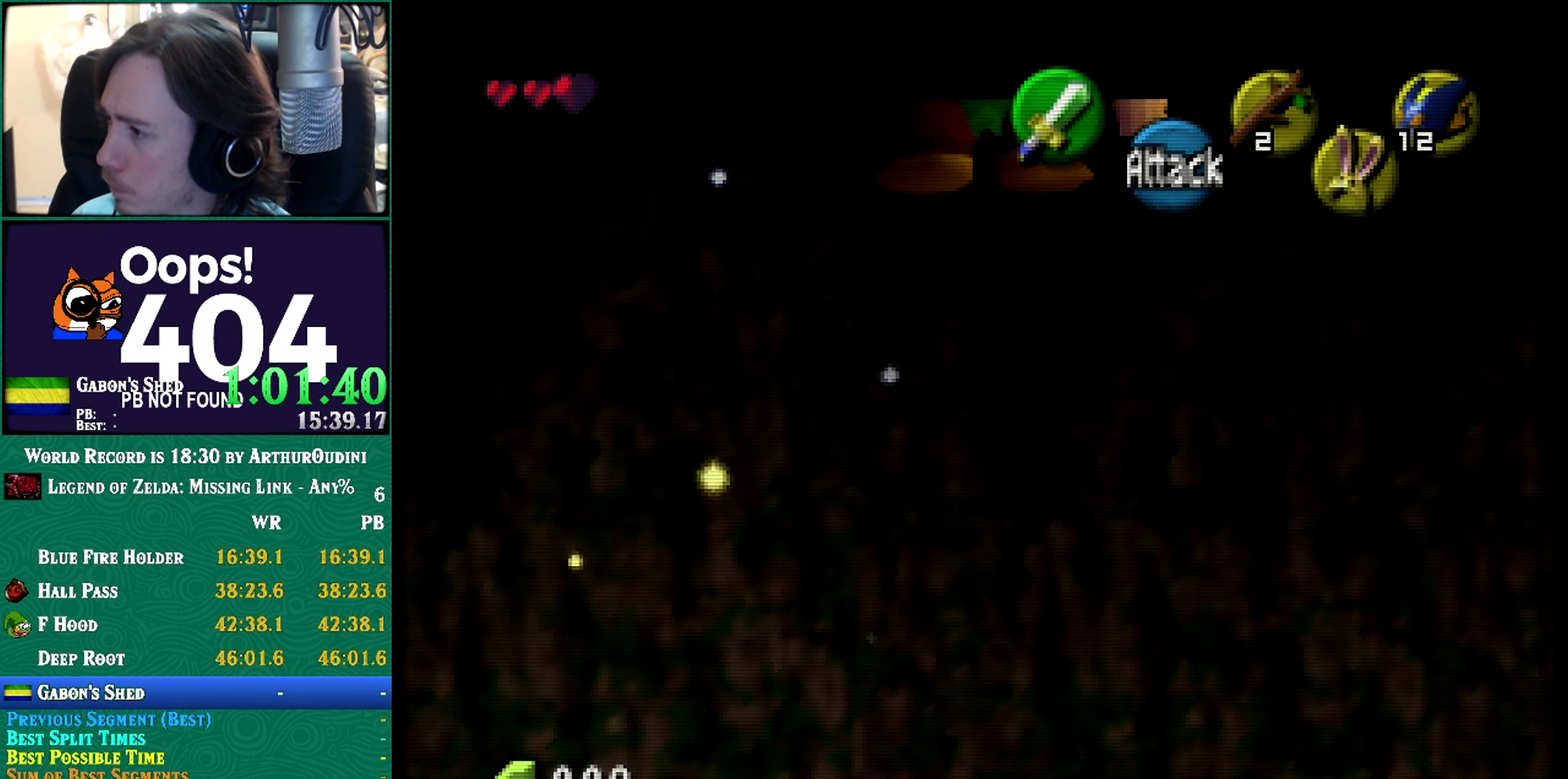
{"buttons": [], "left_stick": "center", "events": []}
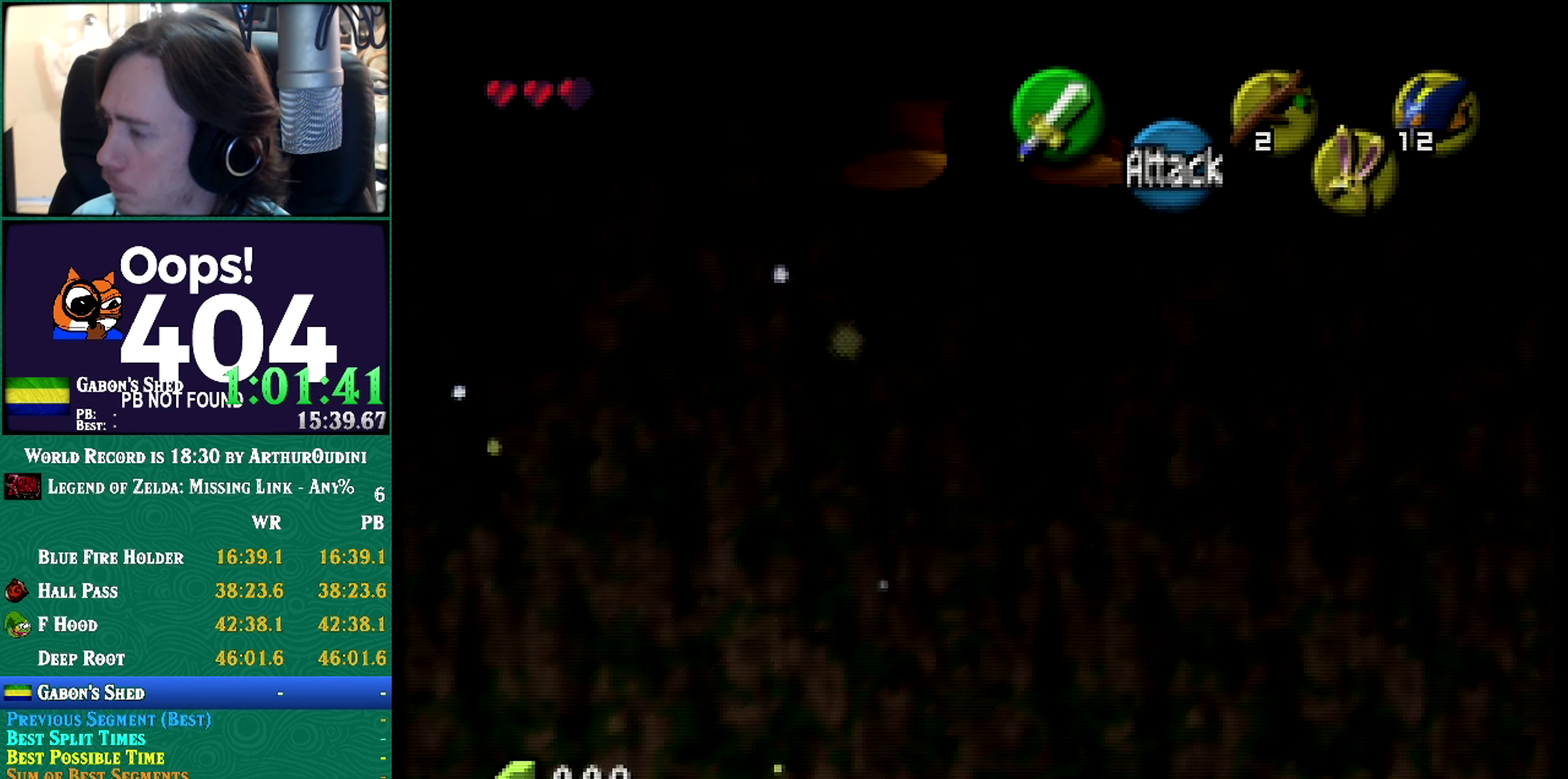
{"buttons": [], "left_stick": "center", "events": [[334, "A", "down"], [400, "A", "up"]]}
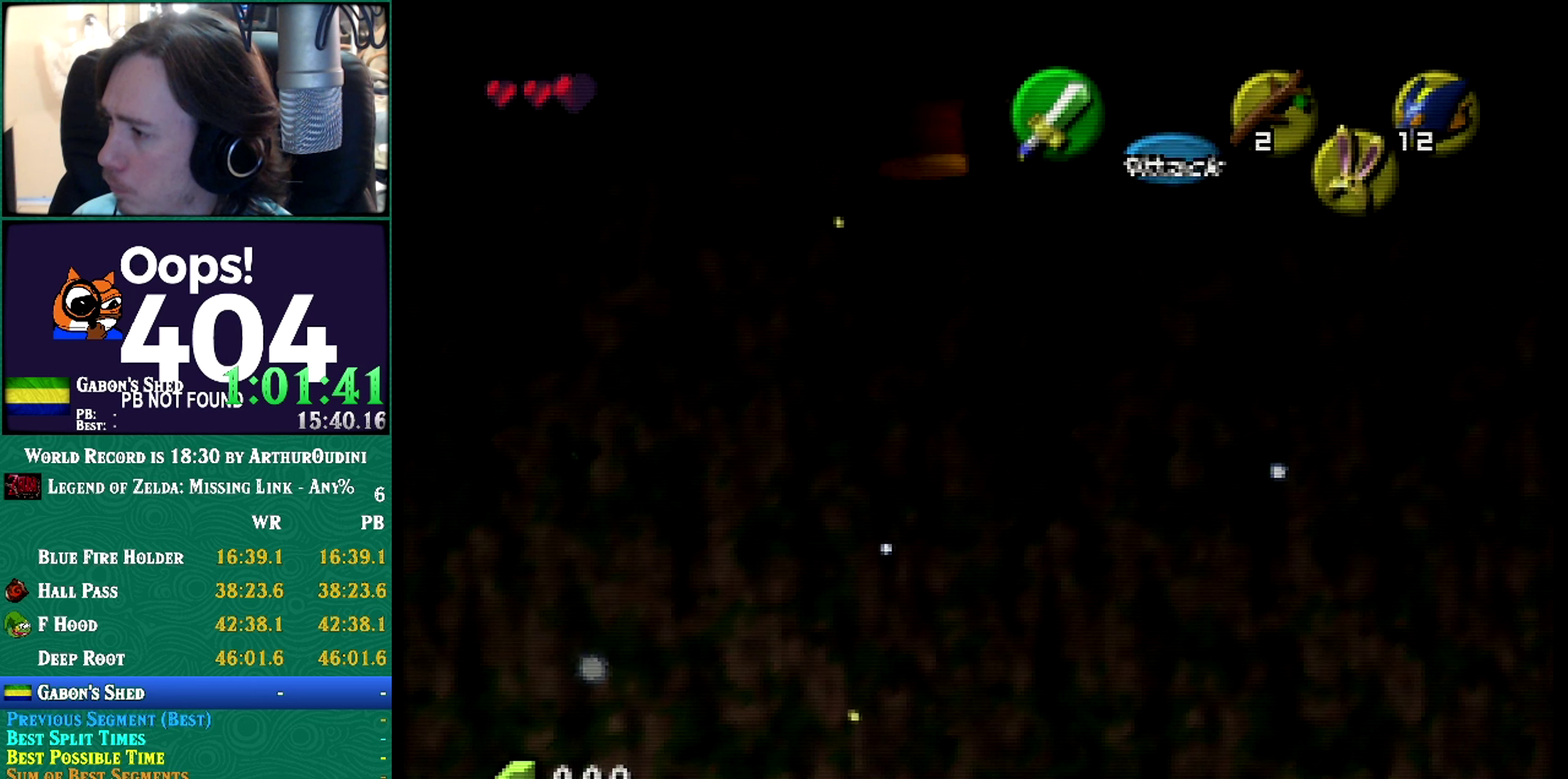
{"buttons": [], "left_stick": "center", "events": []}
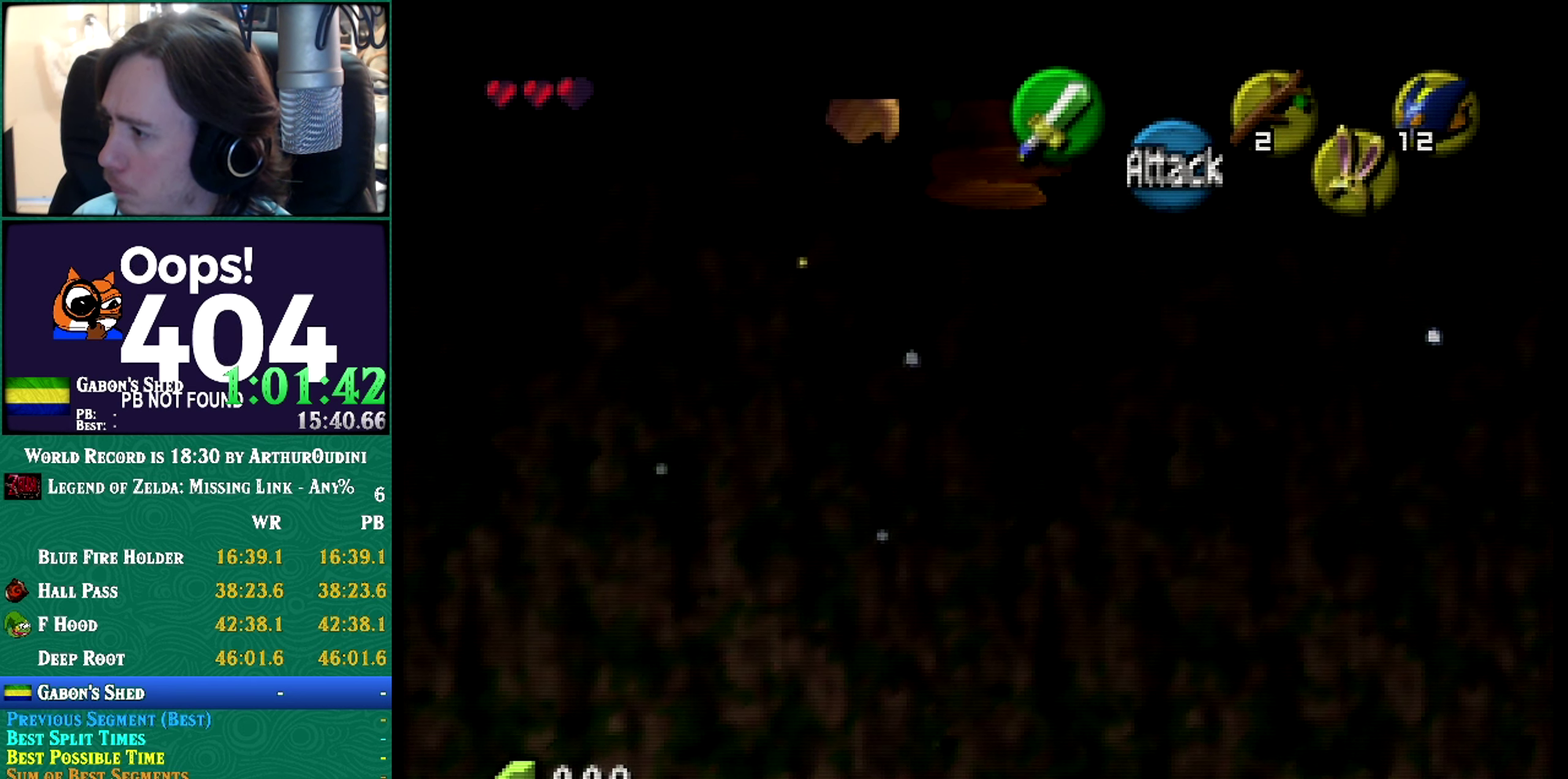
{"buttons": [], "left_stick": "center", "events": []}
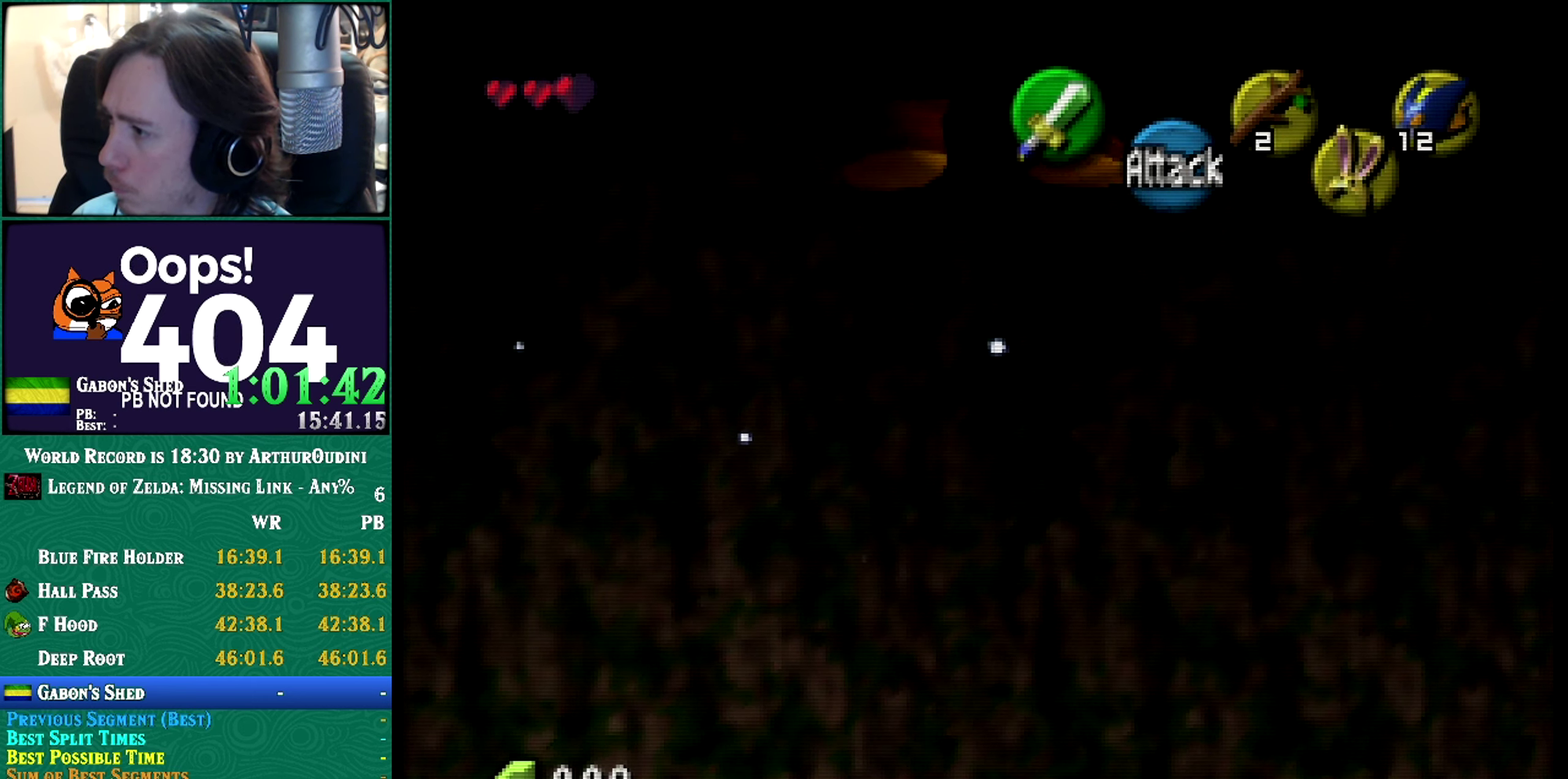
{"buttons": [], "left_stick": "center", "events": []}
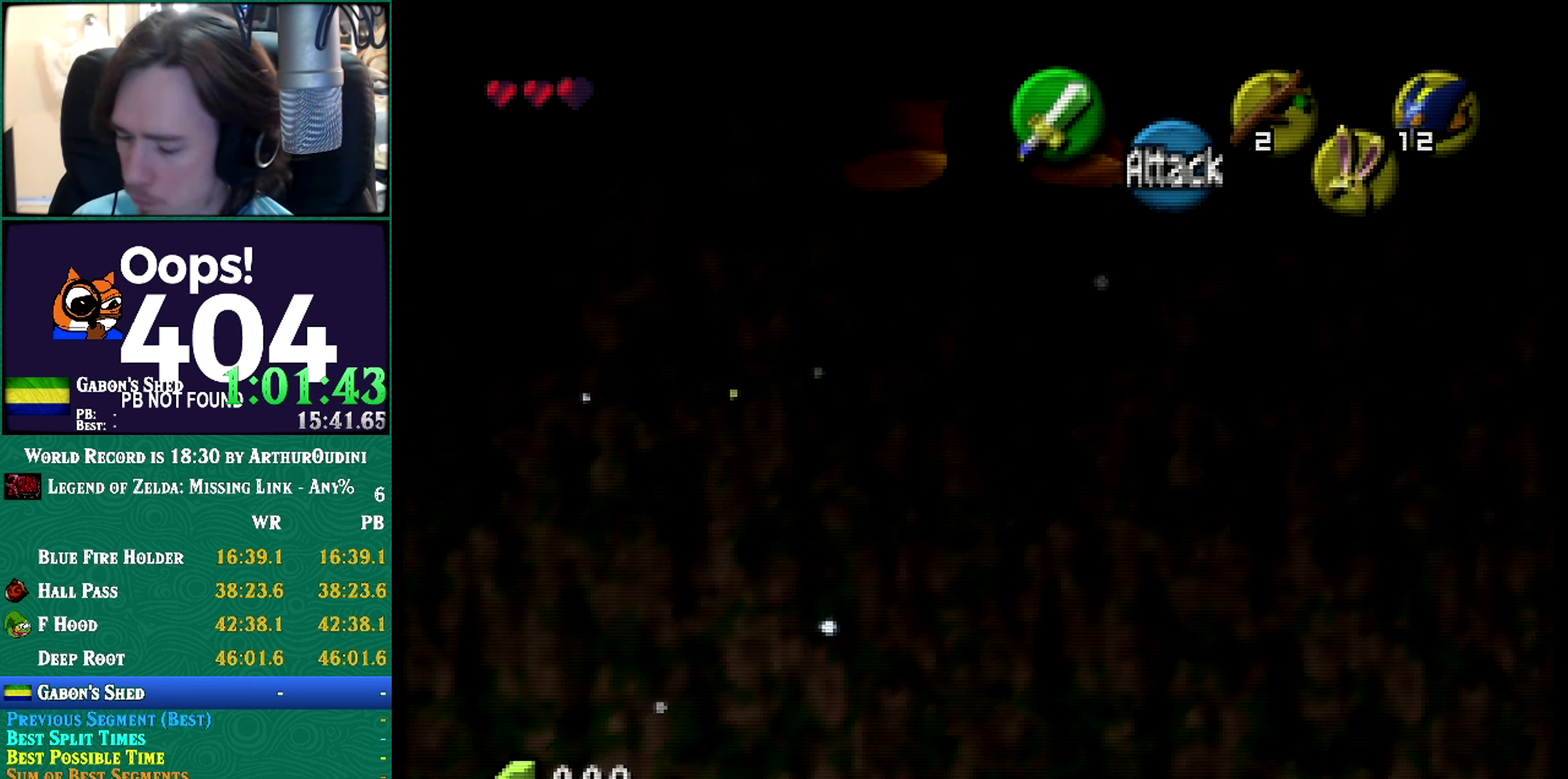
{"buttons": ["A"], "left_stick": "center", "events": [[417, "A", "down"], [417, "C_DOWN", "down"], [467, "C_DOWN", "up"]]}
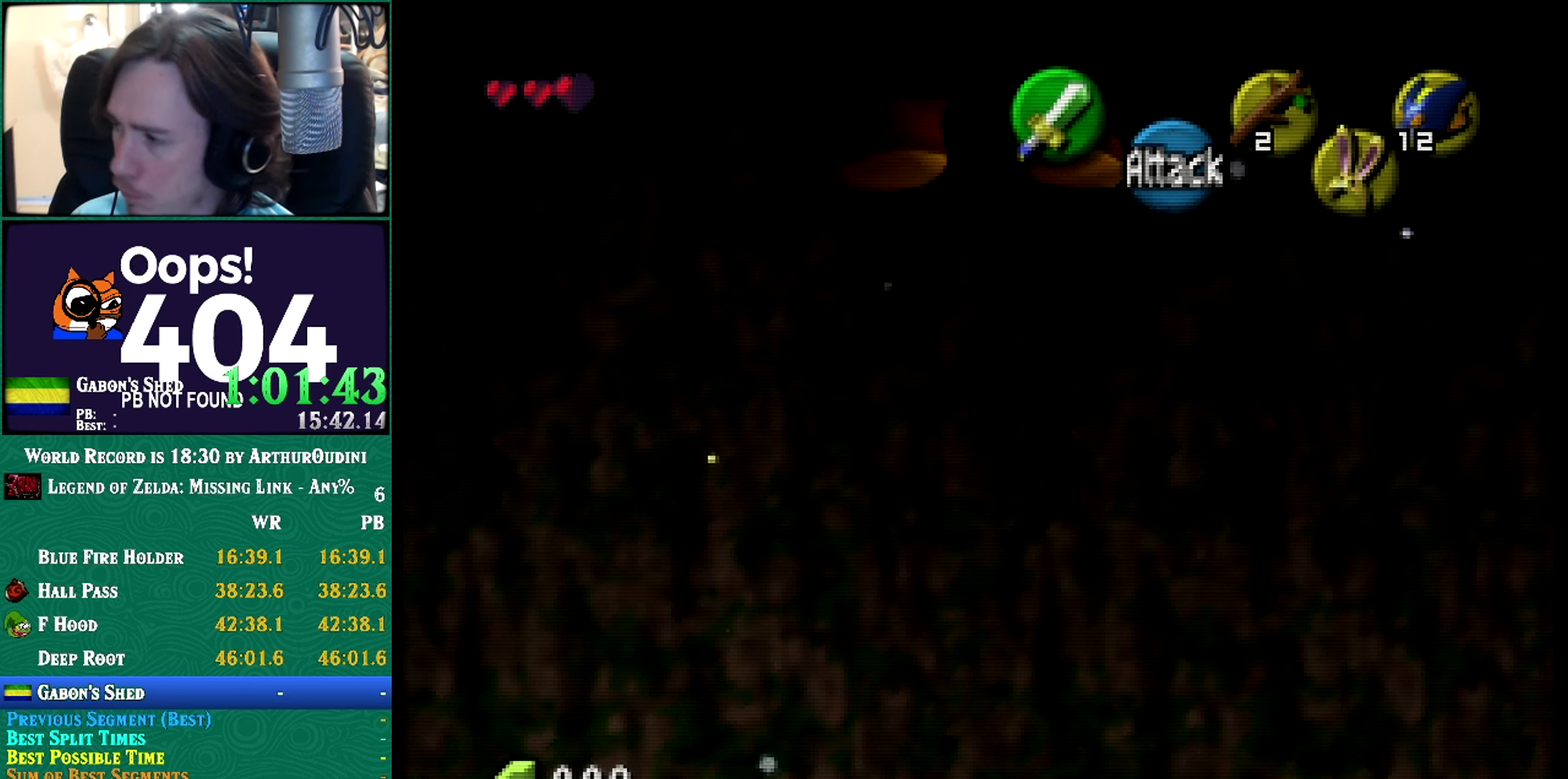
{"buttons": [], "left_stick": "center", "events": [[83, "A", "up"]]}
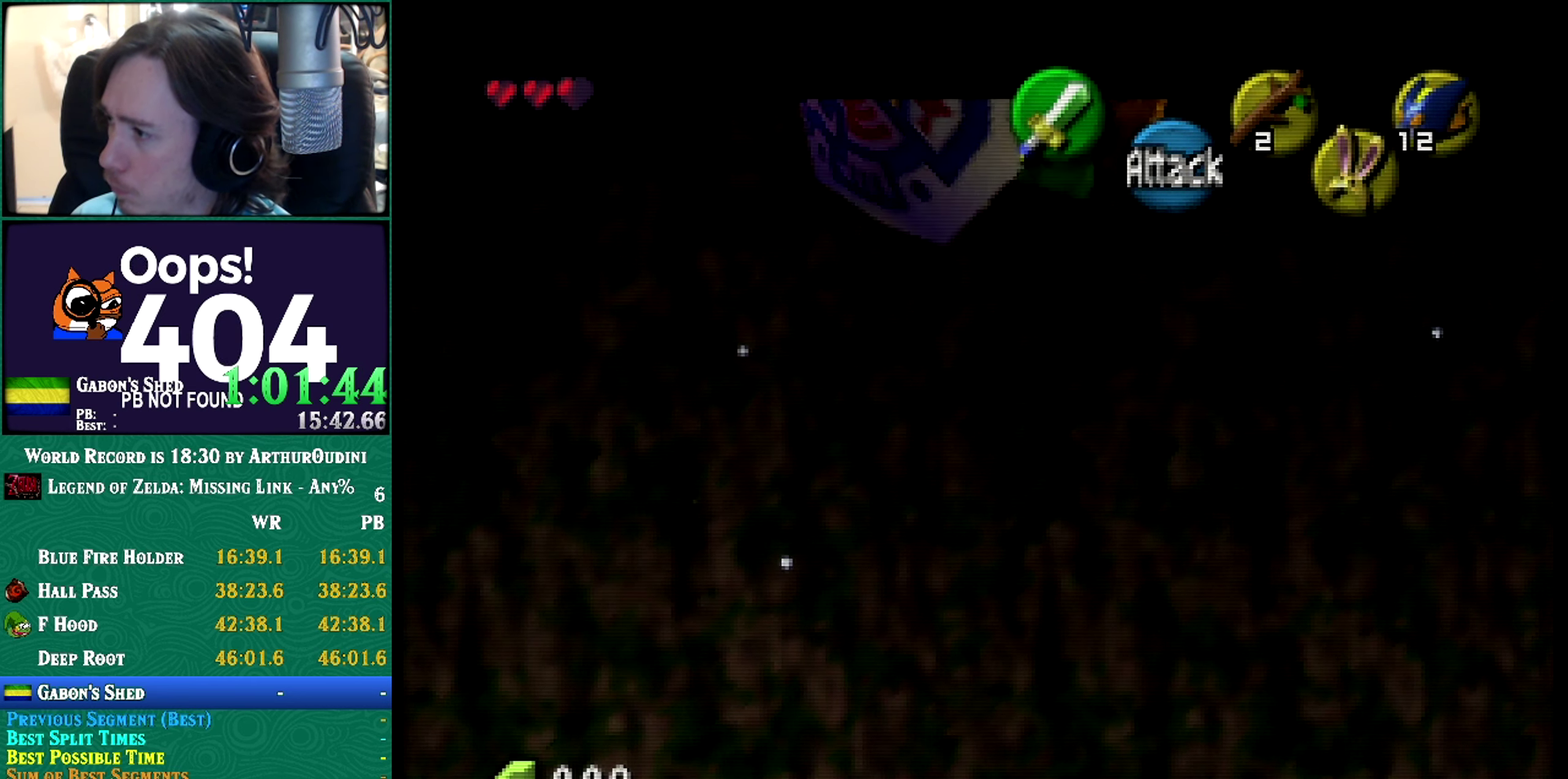
{"buttons": [], "left_stick": "center", "events": []}
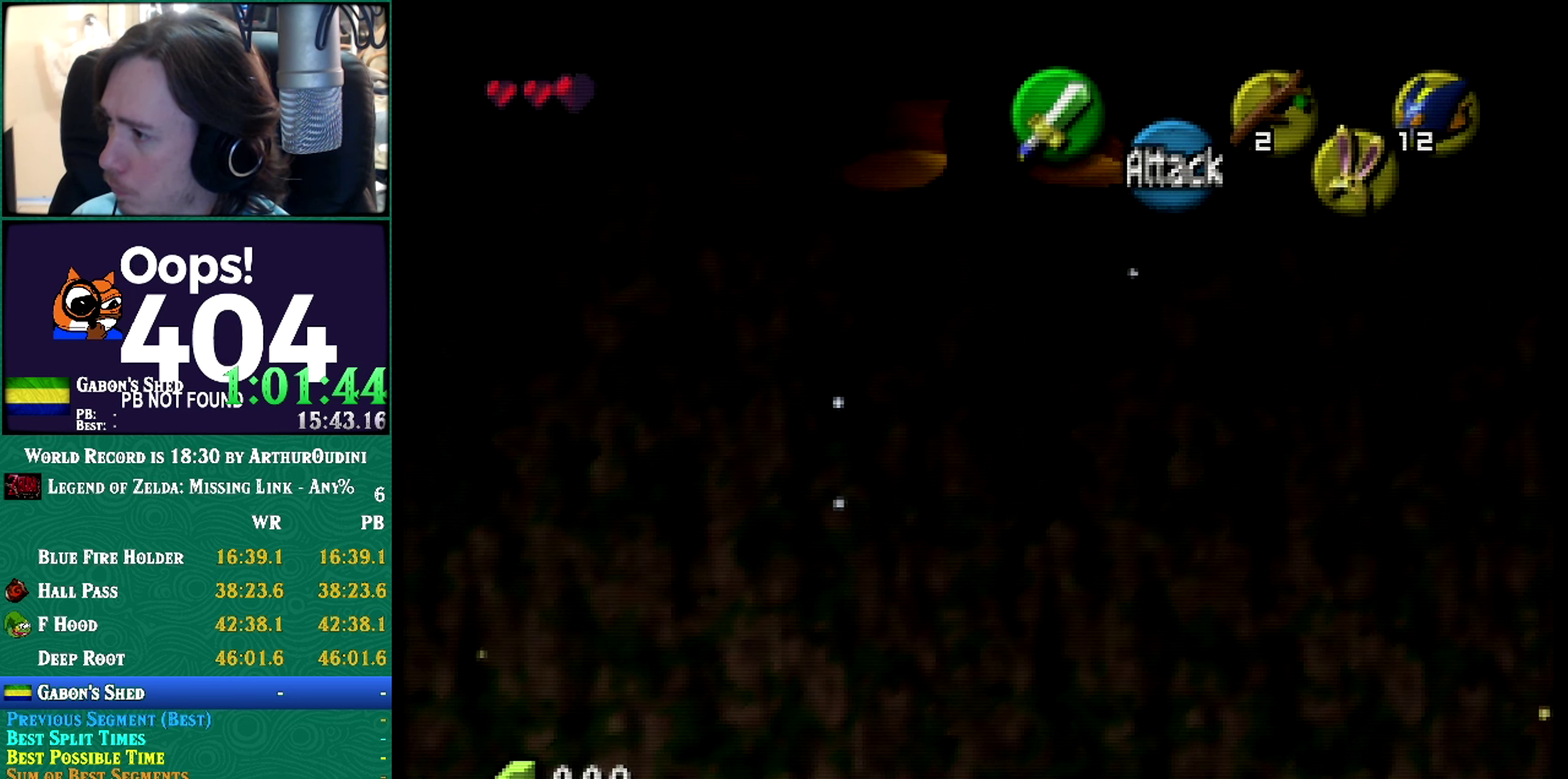
{"buttons": [], "left_stick": "center", "events": []}
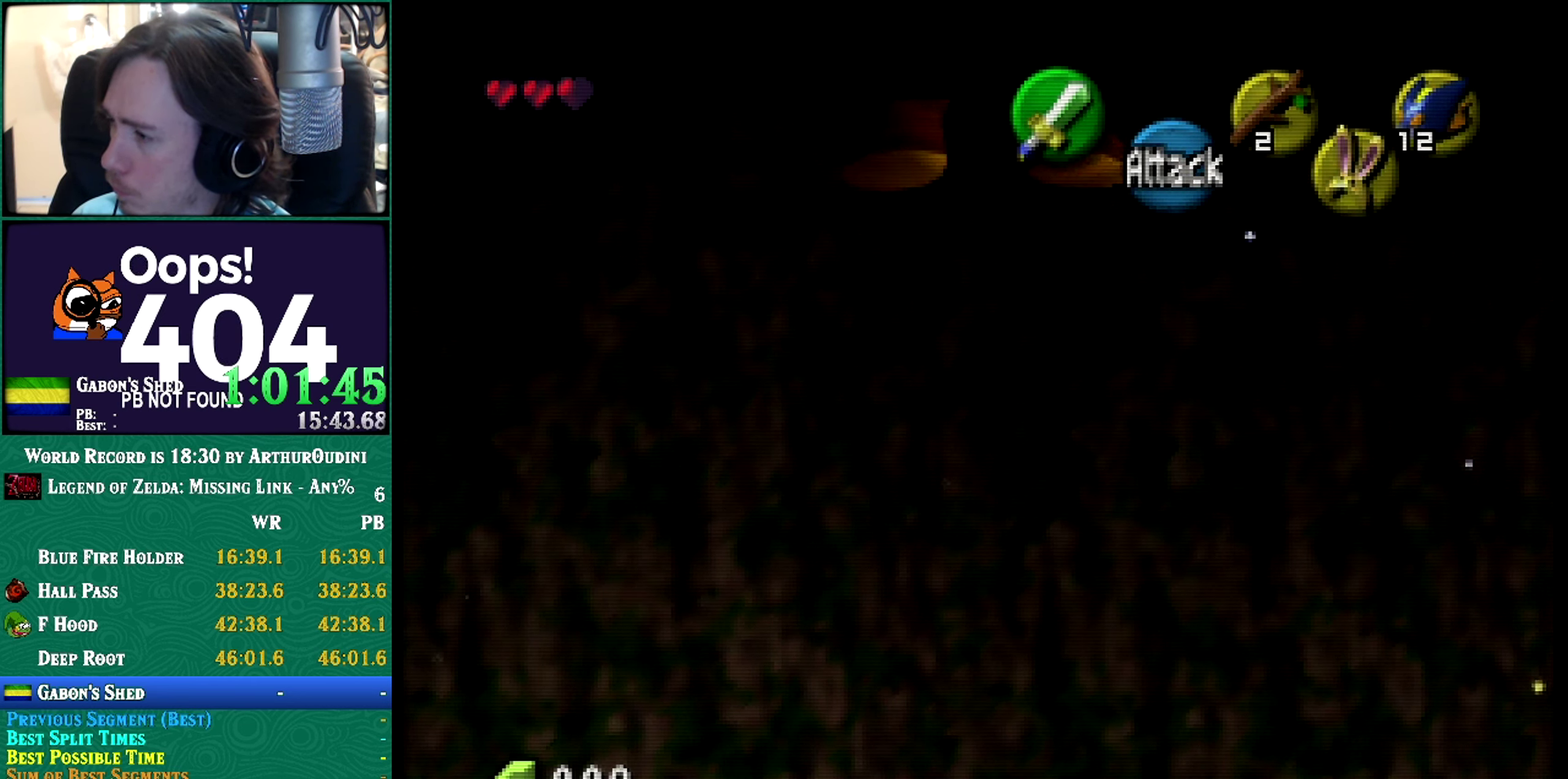
{"buttons": [], "left_stick": "center", "events": [[83, "A", "down"], [83, "C_DOWN", "down"], [83, "C_RIGHT", "down"], [83, "C_UP", "down"], [83, "R1", "down"], [383, "A", "up"], [383, "C_DOWN", "up"], [383, "C_RIGHT", "up"], [383, "C_UP", "up"], [383, "R1", "up"]]}
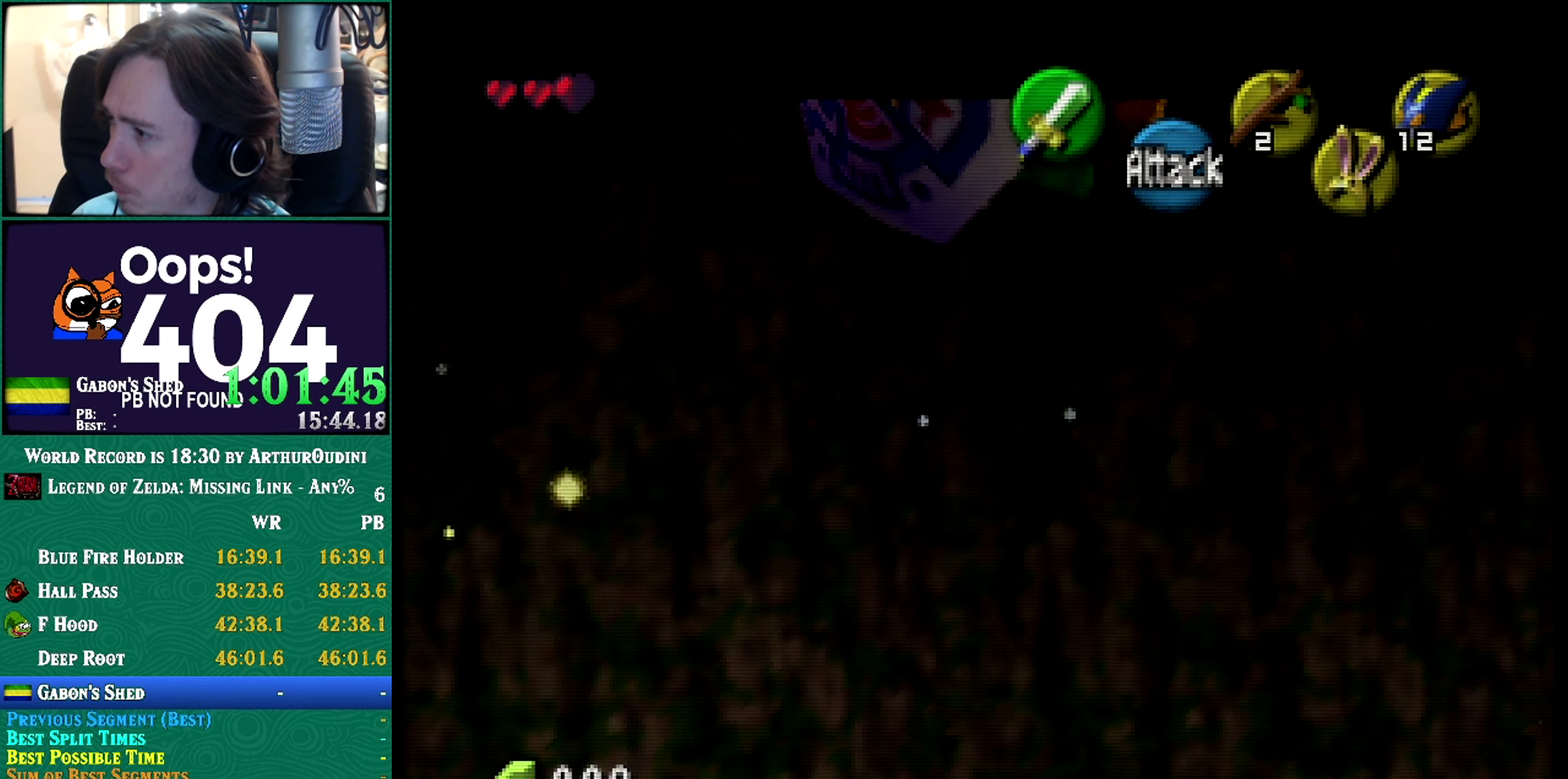
{"buttons": [], "left_stick": "center", "events": []}
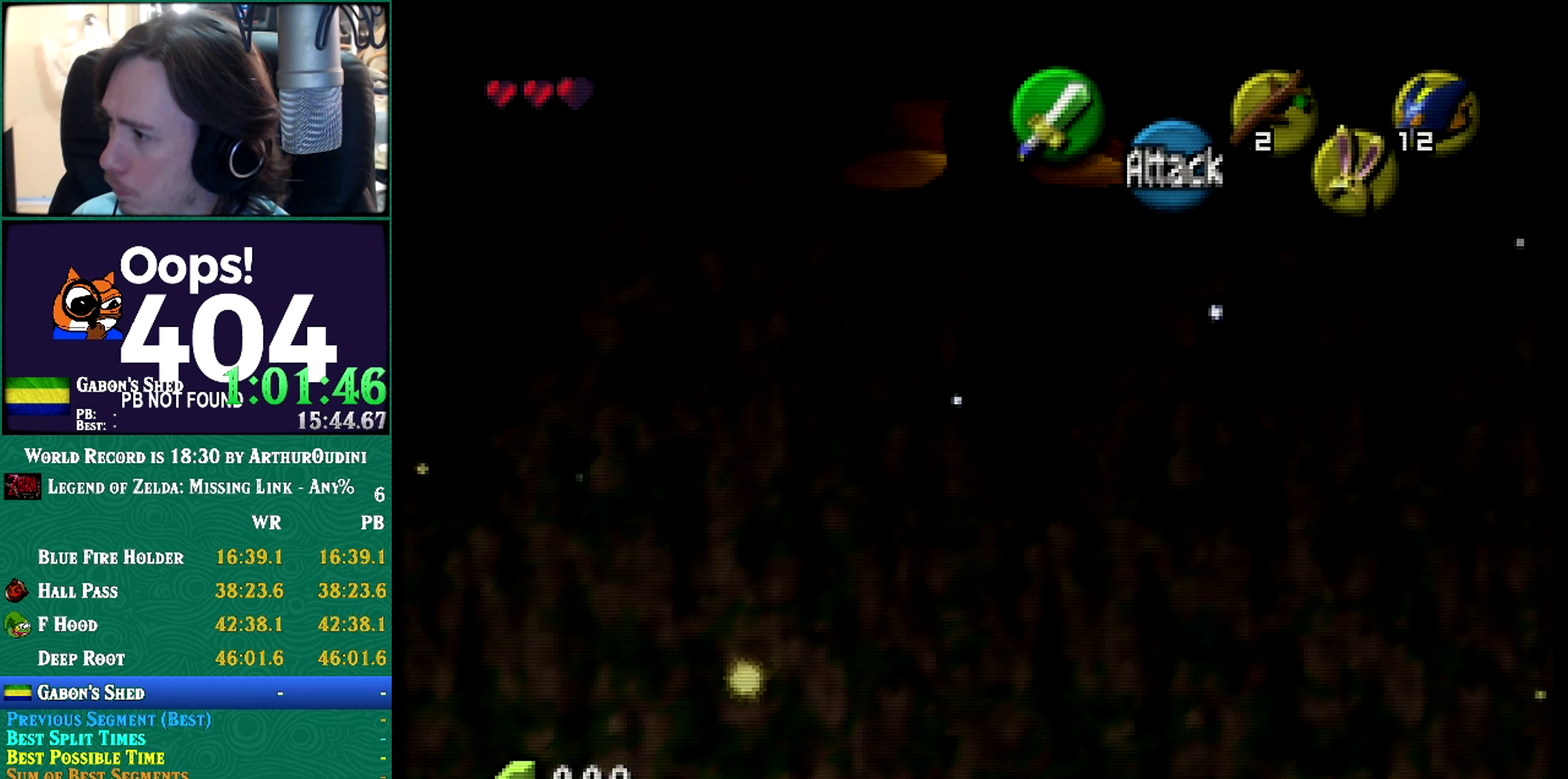
{"buttons": [], "left_stick": "down", "events": [[483, "left_stick", "down"]]}
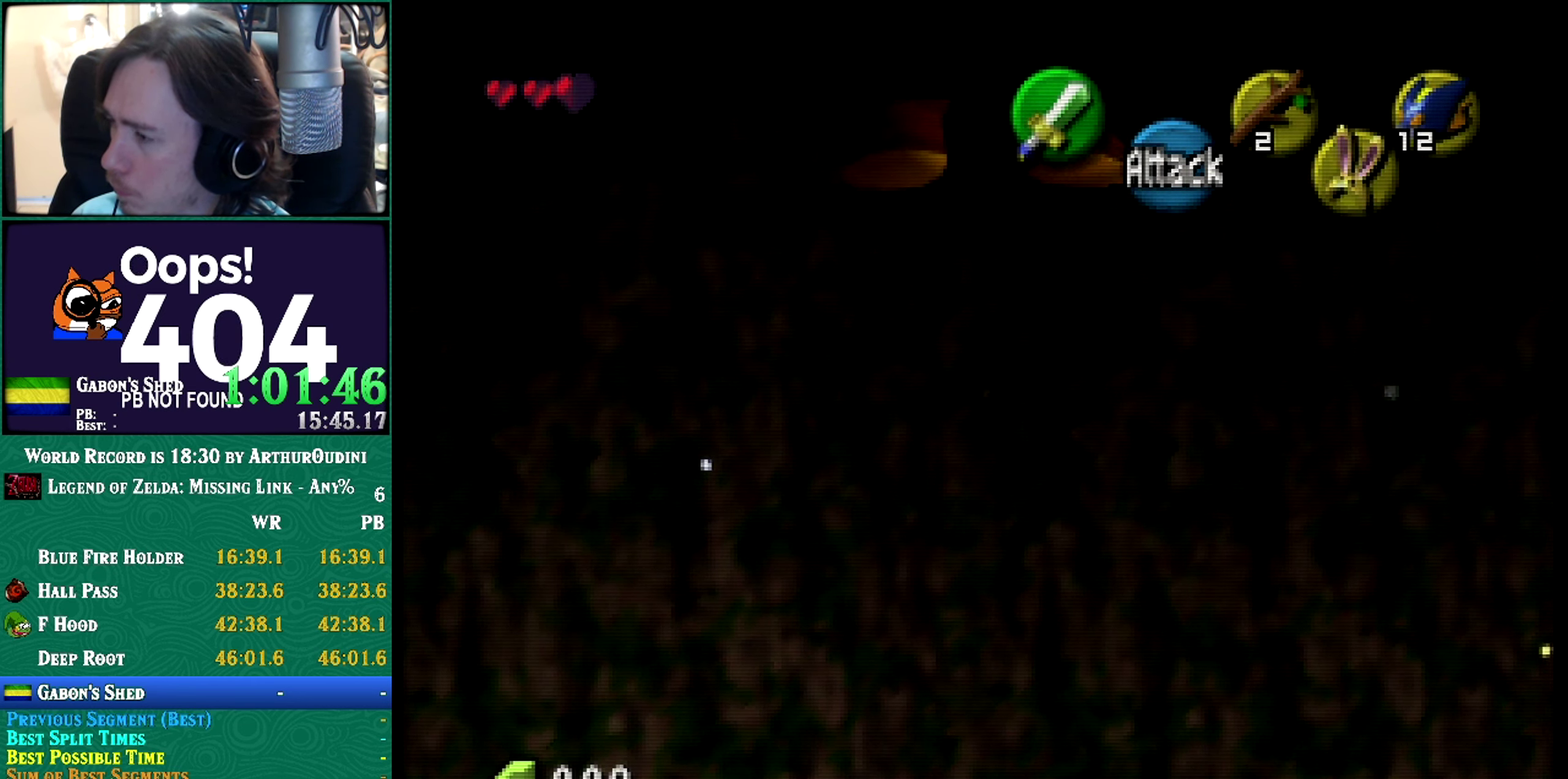
{"buttons": [], "left_stick": "center", "events": [[200, "left_stick", "center"]]}
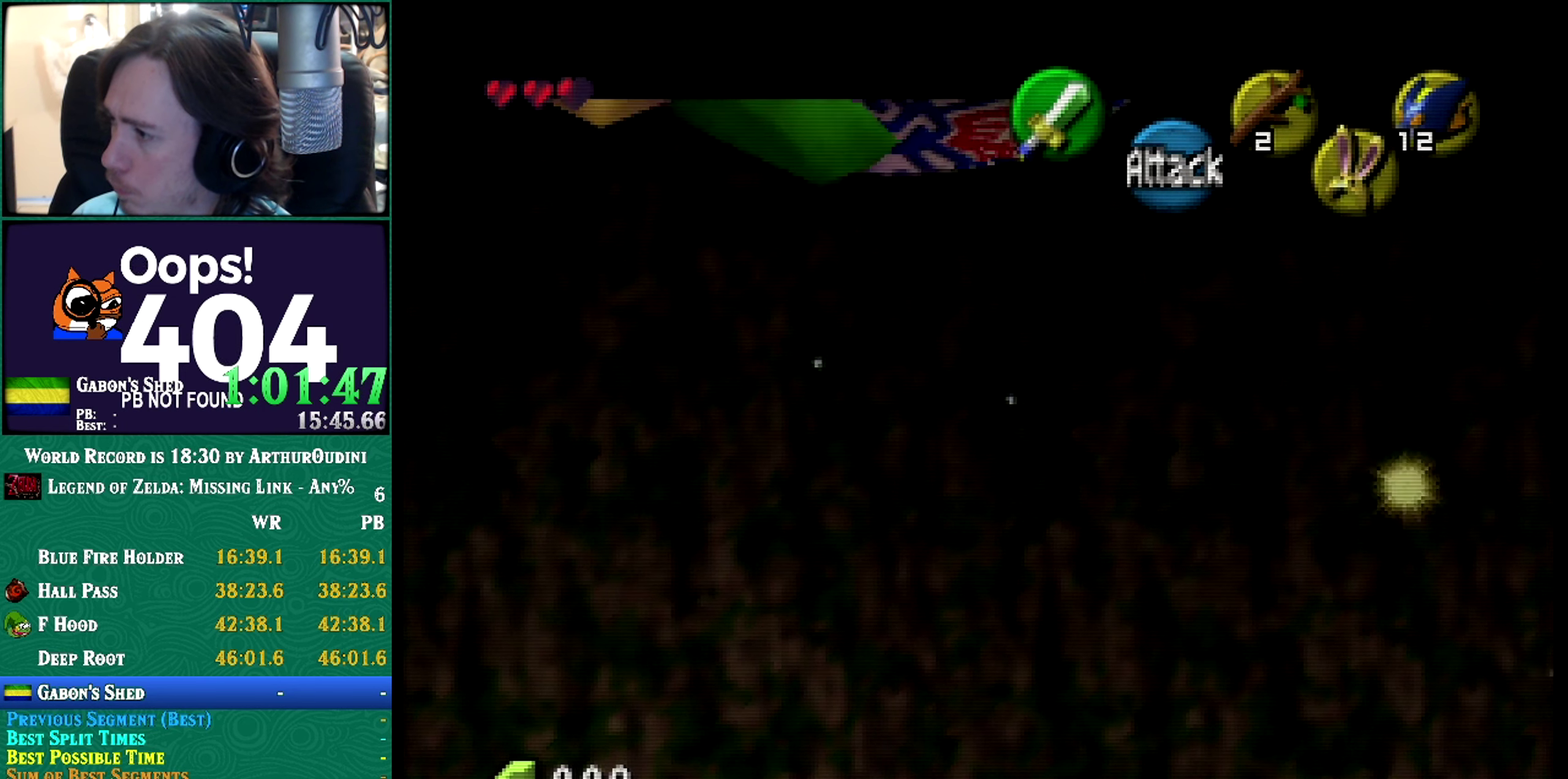
{"buttons": [], "left_stick": "center", "events": []}
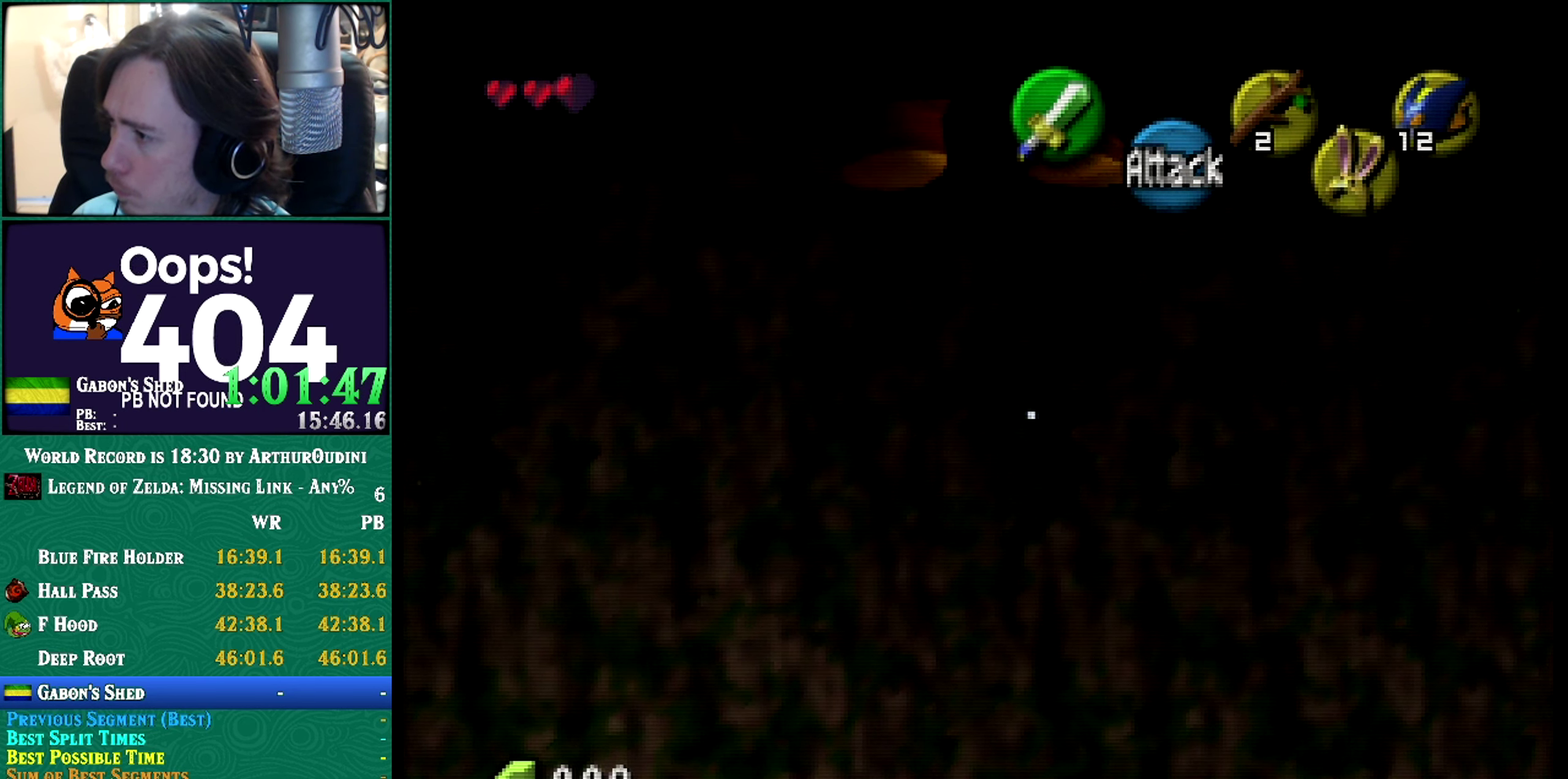
{"buttons": [], "left_stick": "center", "events": []}
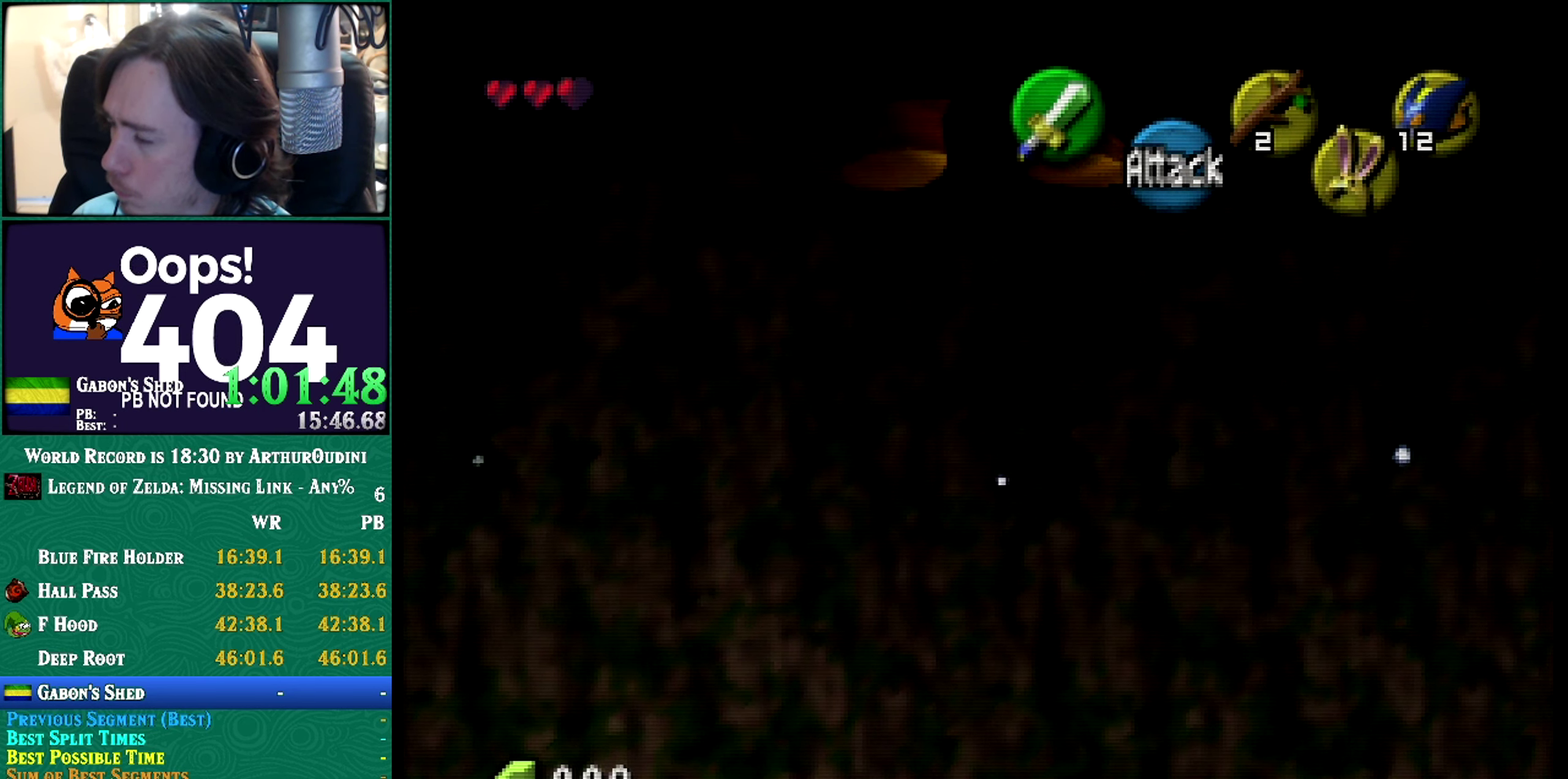
{"buttons": [], "left_stick": "center", "events": [[167, "A", "down"], [267, "A", "up"]]}
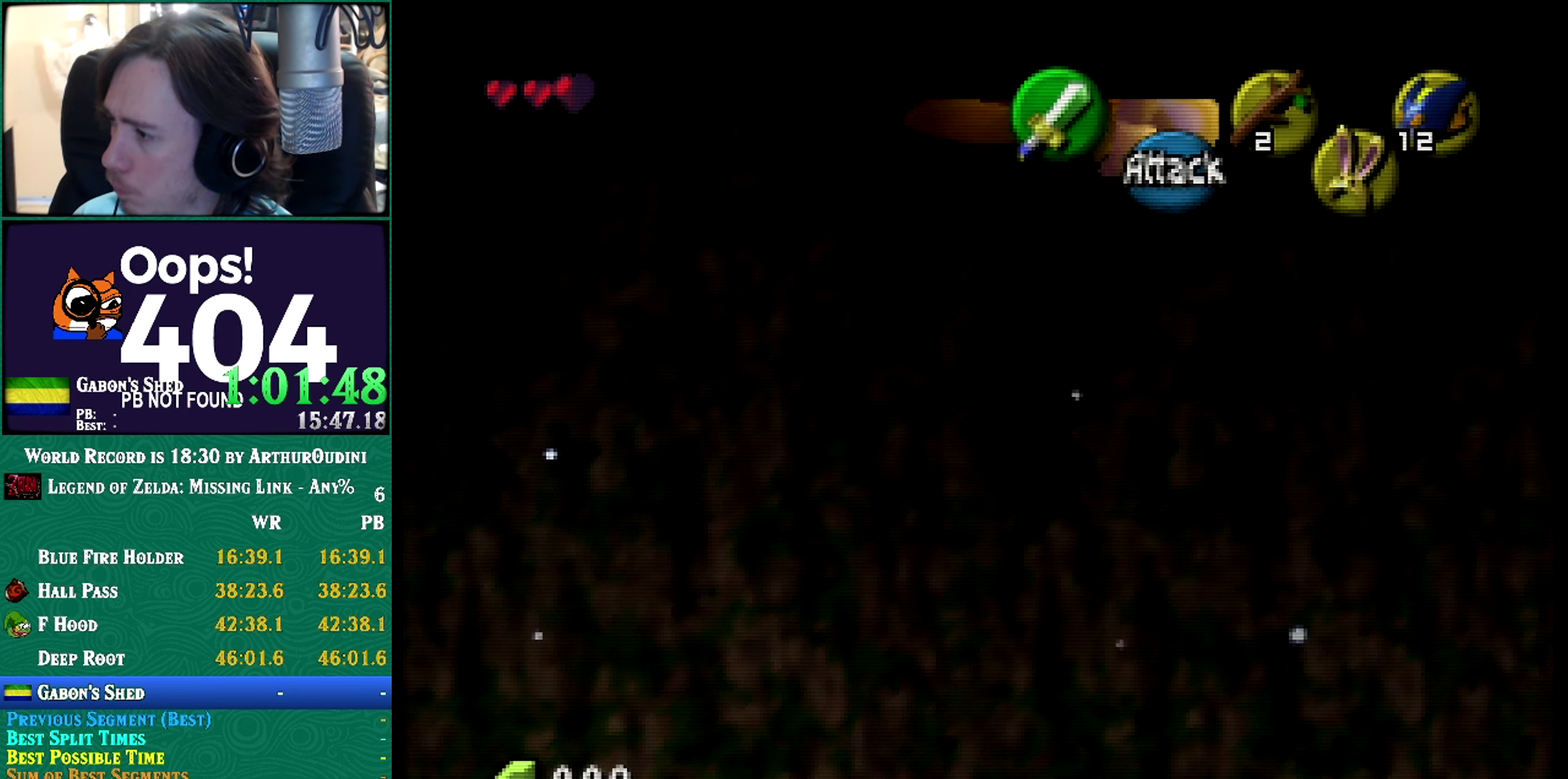
{"buttons": [], "left_stick": "center", "events": []}
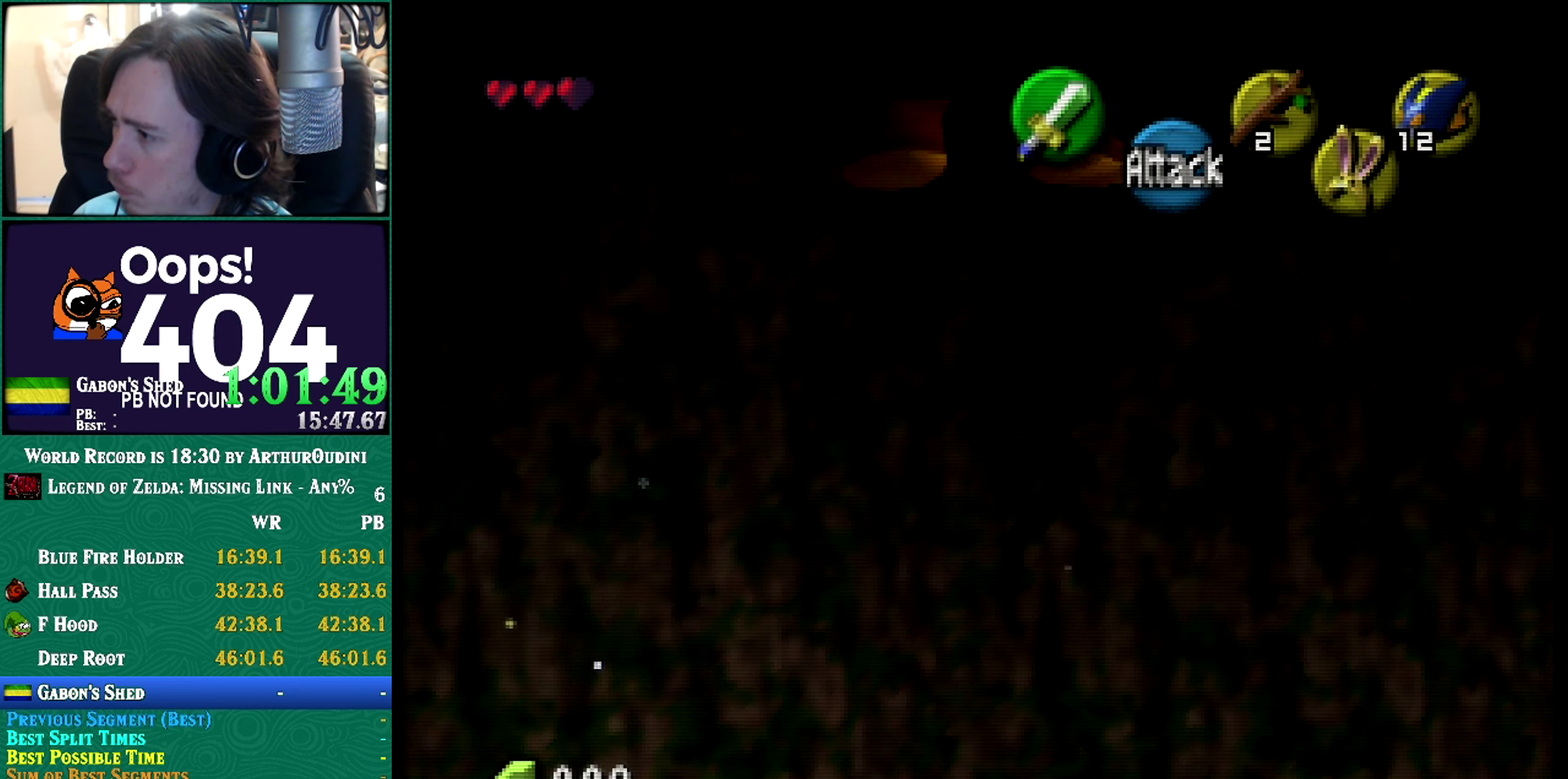
{"buttons": [], "left_stick": "center", "events": []}
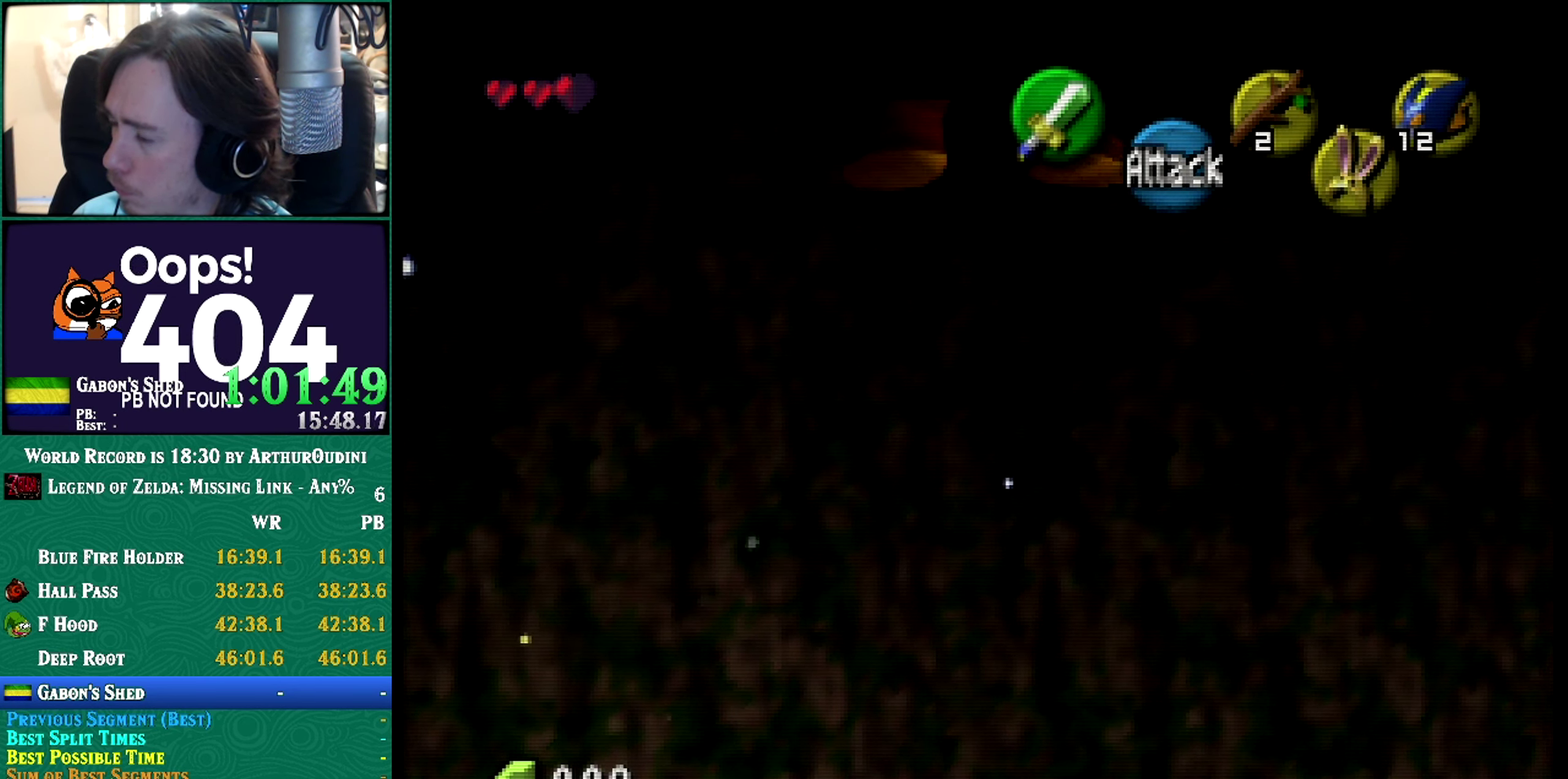
{"buttons": [], "left_stick": "center", "events": [[317, "A", "down"], [317, "C_DOWN", "down"], [317, "C_RIGHT", "down"], [317, "C_UP", "down"], [317, "R1", "down"], [484, "A", "up"], [484, "C_DOWN", "up"], [484, "C_RIGHT", "up"], [484, "C_UP", "up"], [484, "R1", "up"]]}
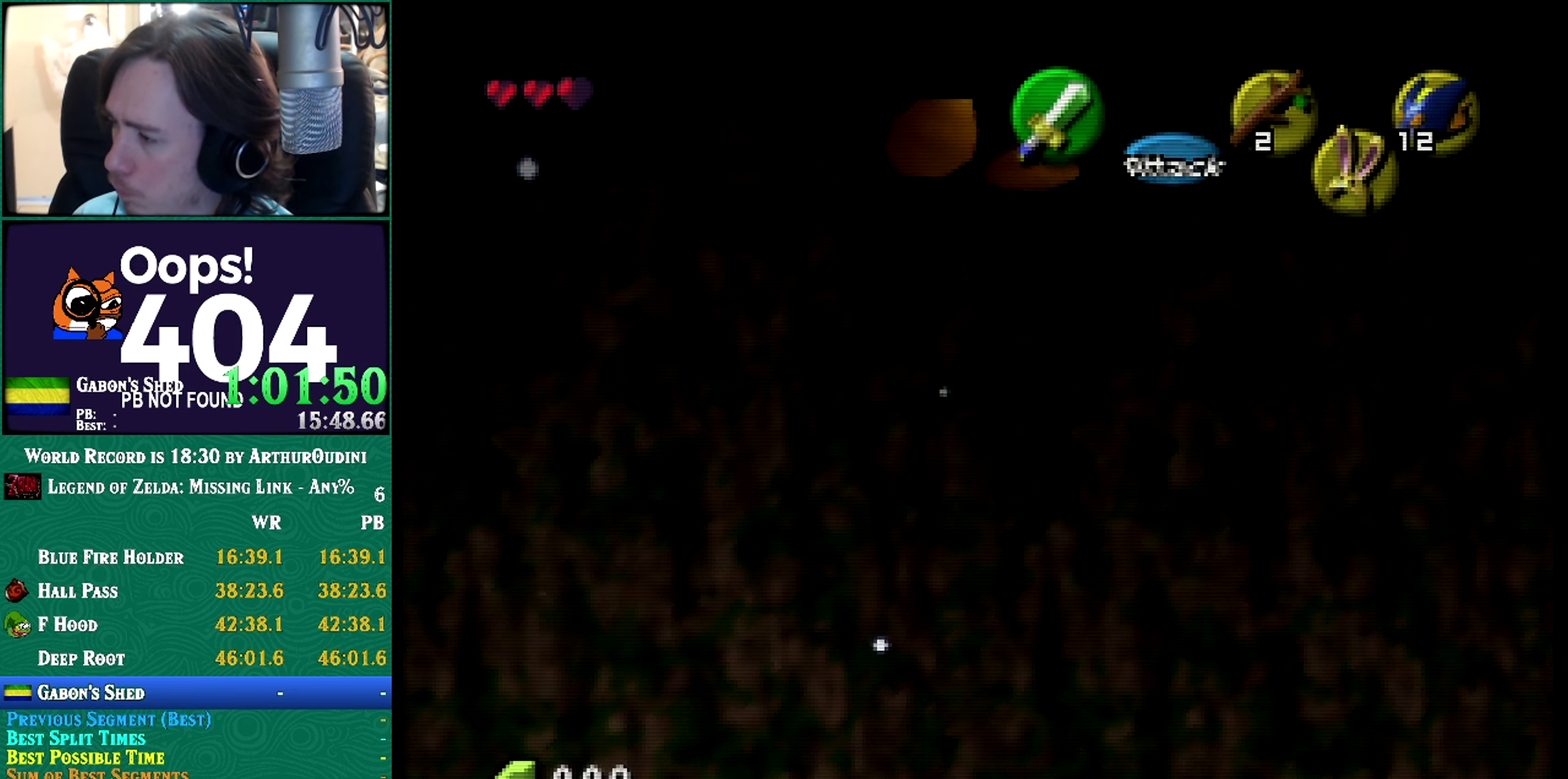
{"buttons": [], "left_stick": "center", "events": []}
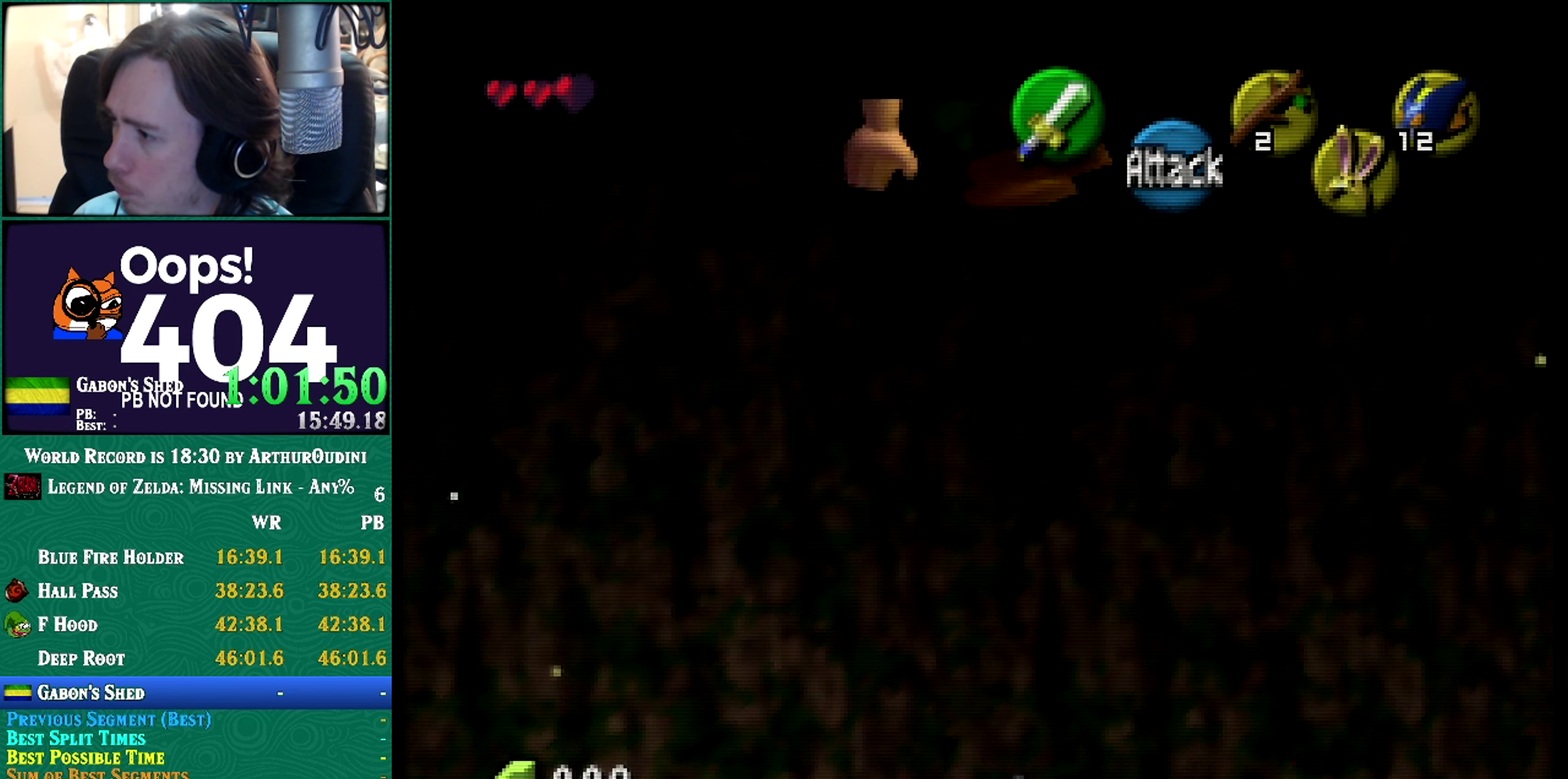
{"buttons": [], "left_stick": "center", "events": []}
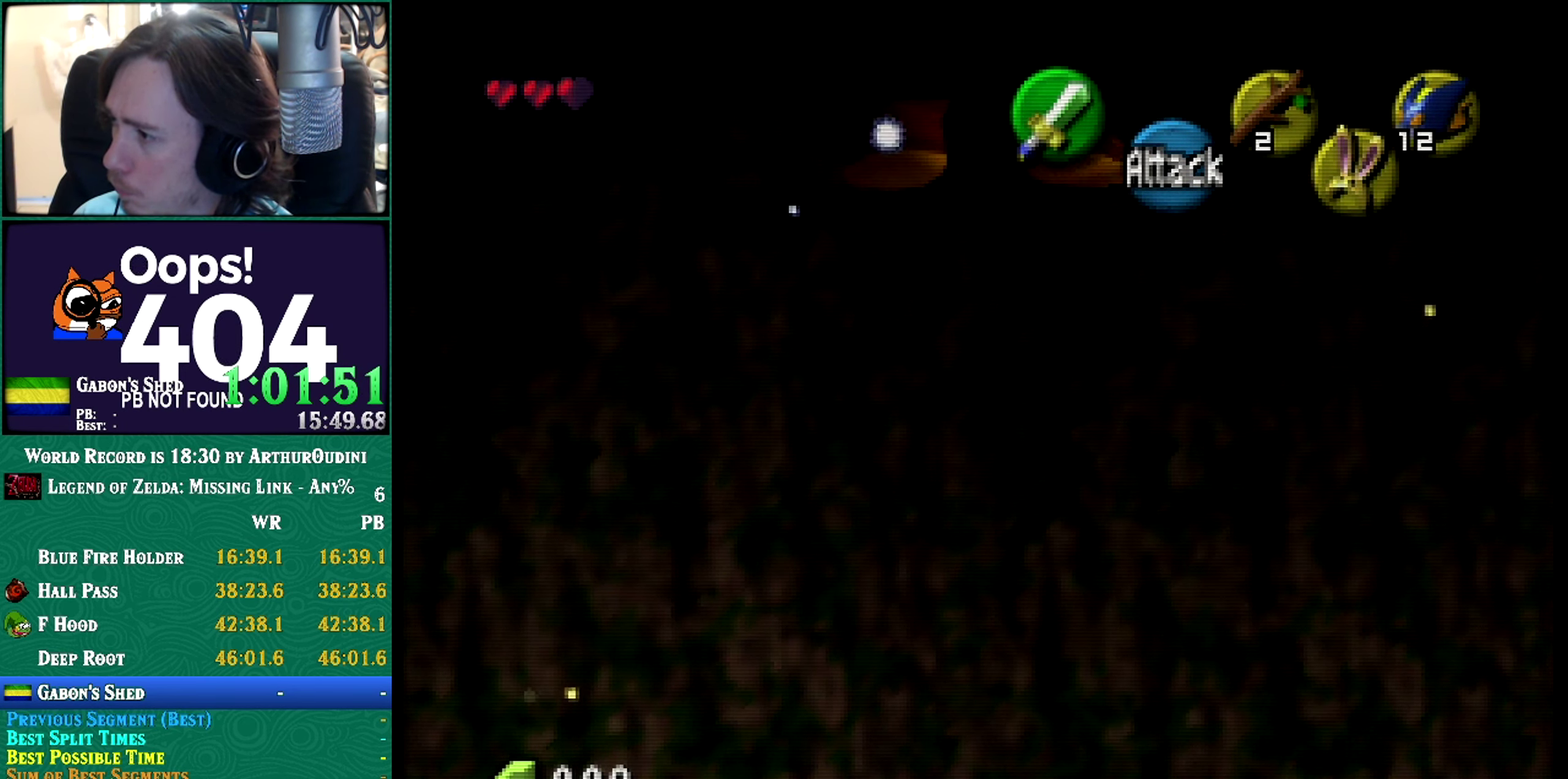
{"buttons": [], "left_stick": "center", "events": []}
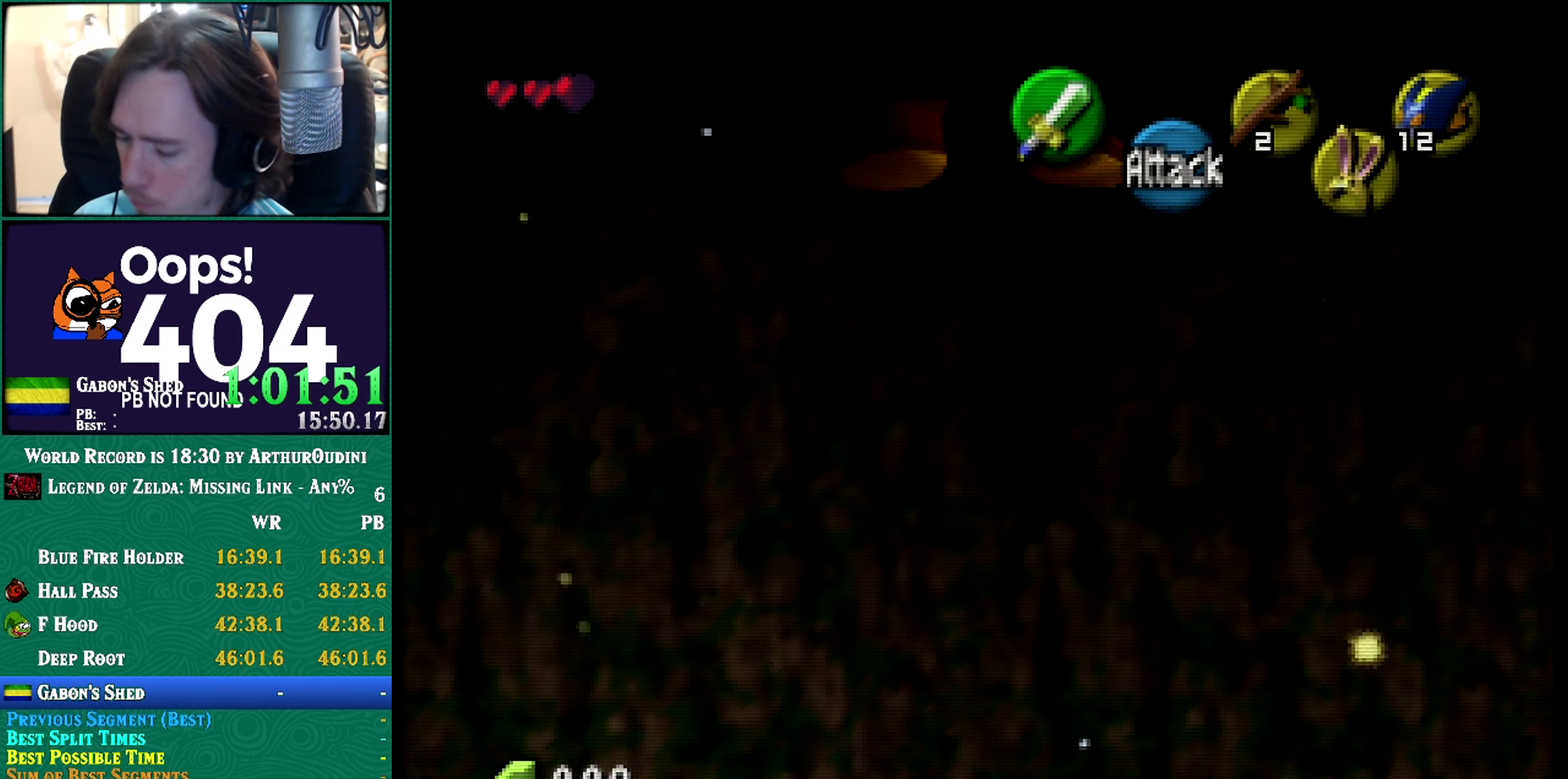
{"buttons": ["B"], "left_stick": "down-left"}
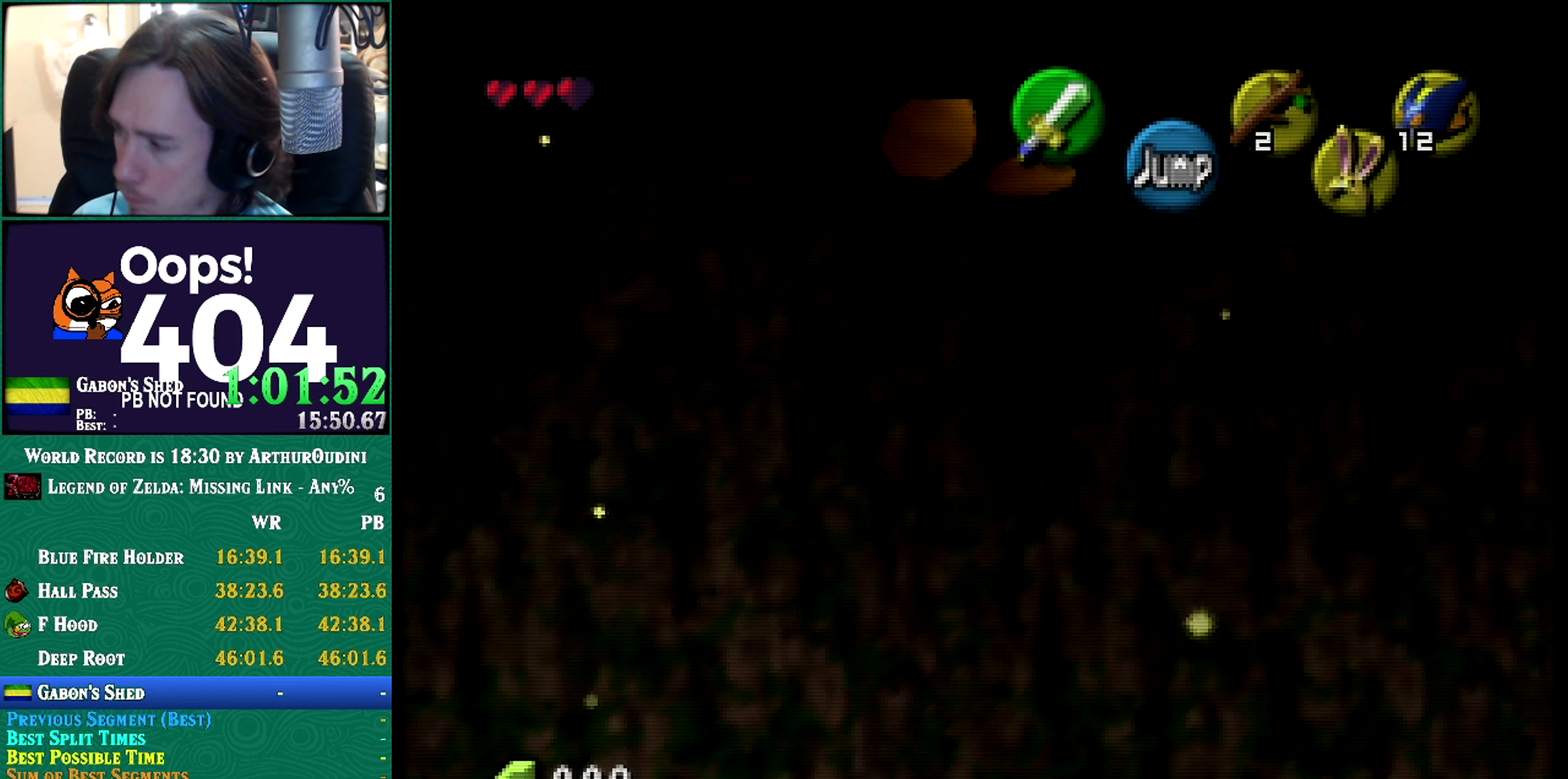
{"buttons": [], "left_stick": "down"}
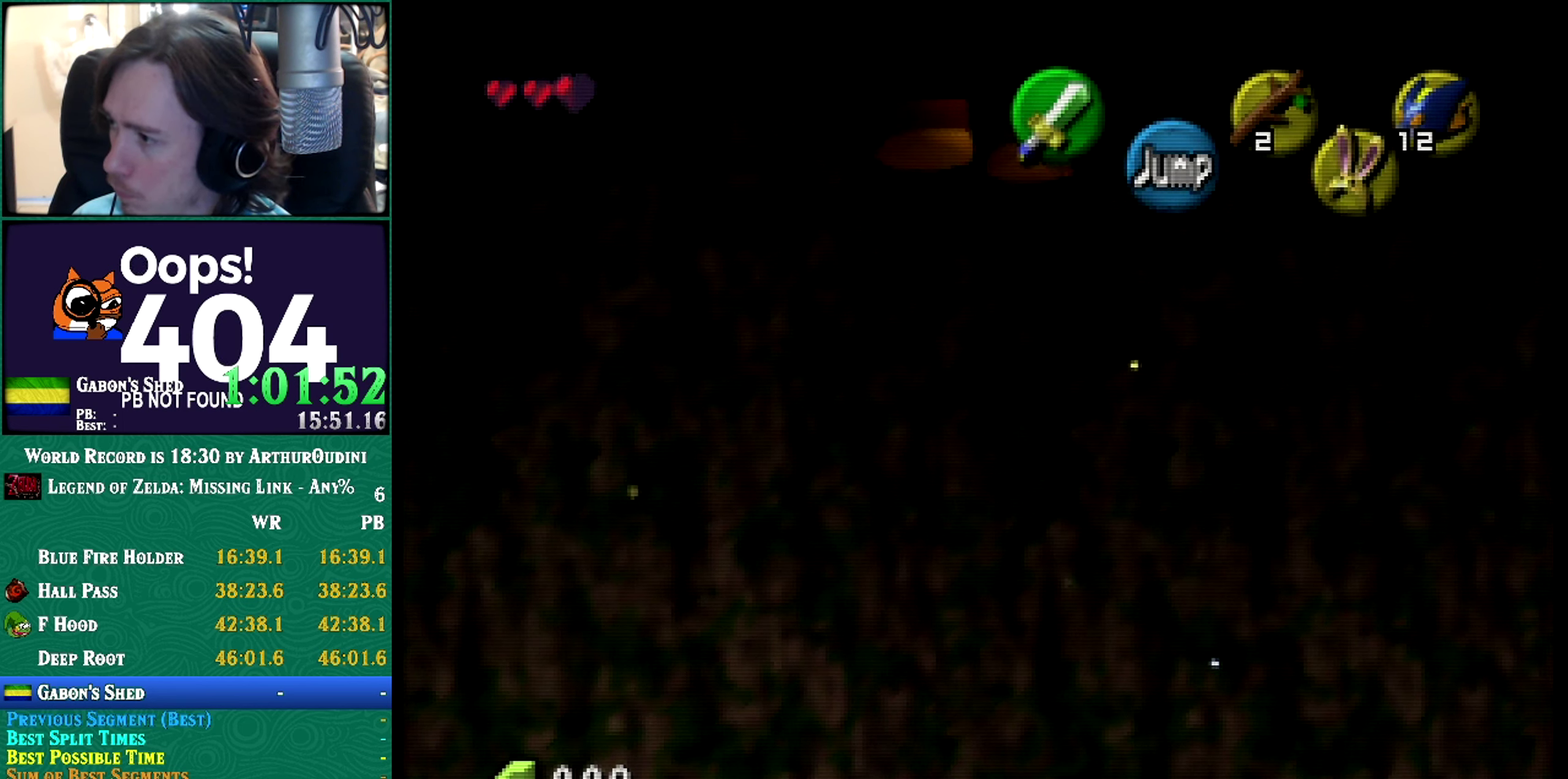
{"buttons": [], "left_stick": "center", "events": [[83, "left_stick", "center"], [317, "C_RIGHT", "down"], [367, "C_RIGHT", "up"], [383, "A", "down"], [450, "A", "up"]]}